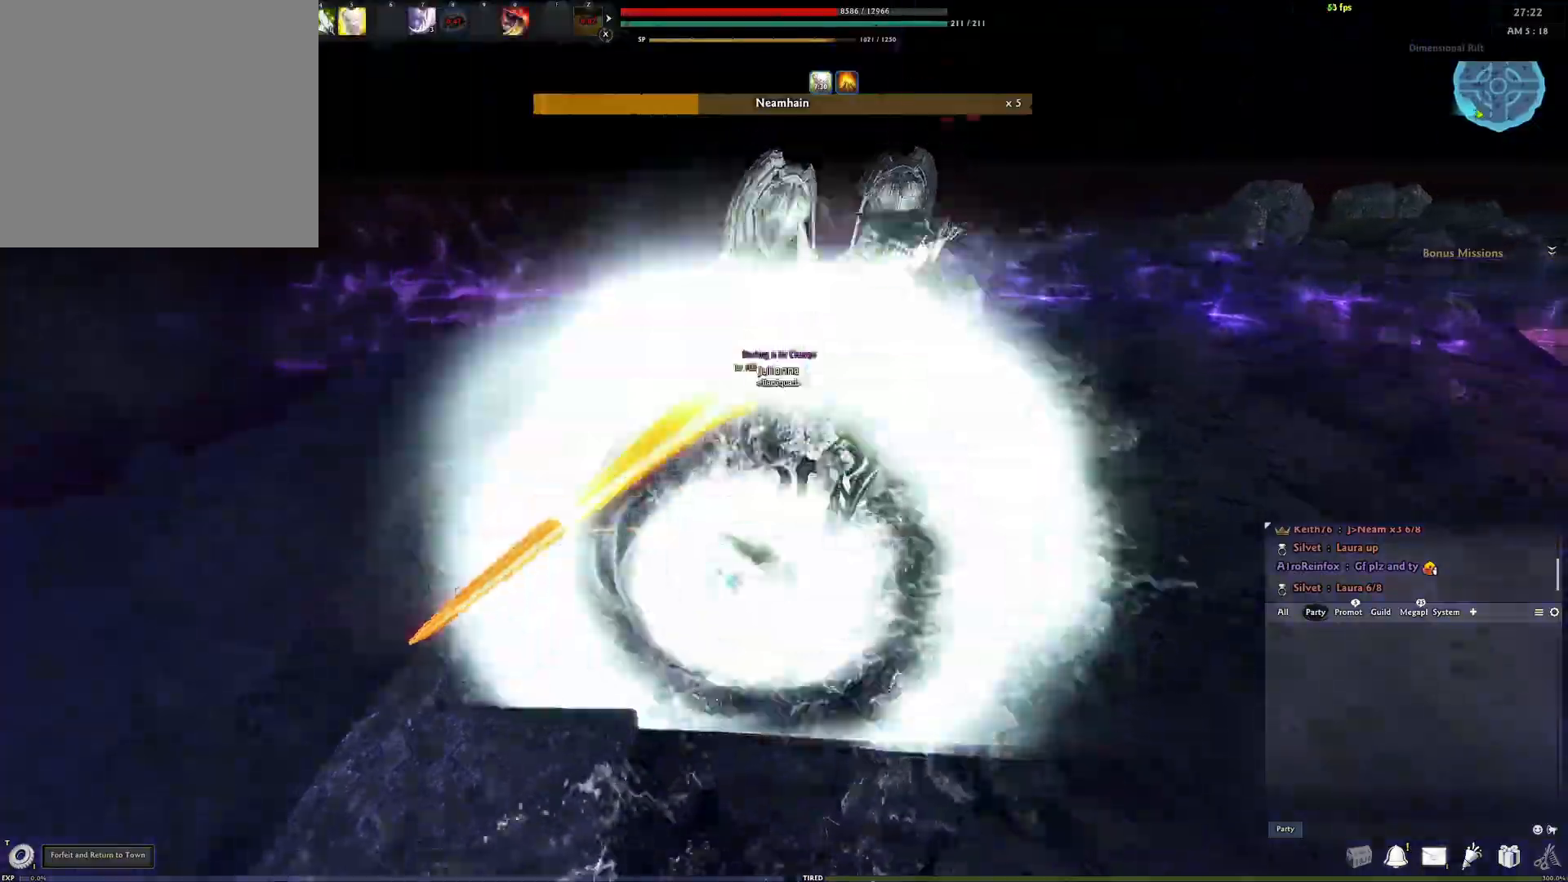
Gameplay with a controller (Xbox layout); each line is a JSON object with the inputs held at the frame after it. "events" lists button and stick changes between this image and that frame as [ms after this image, input, new state], when the widget could be followed in between.
{"buttons": [], "left_stick": "up-left", "right_stick": "center", "events": [[100, "L3", "up"], [117, "Y", "down"], [183, "Y", "up"], [267, "Y", "down"], [350, "Y", "up"], [417, "Y", "down"], [500, "Y", "up"]]}
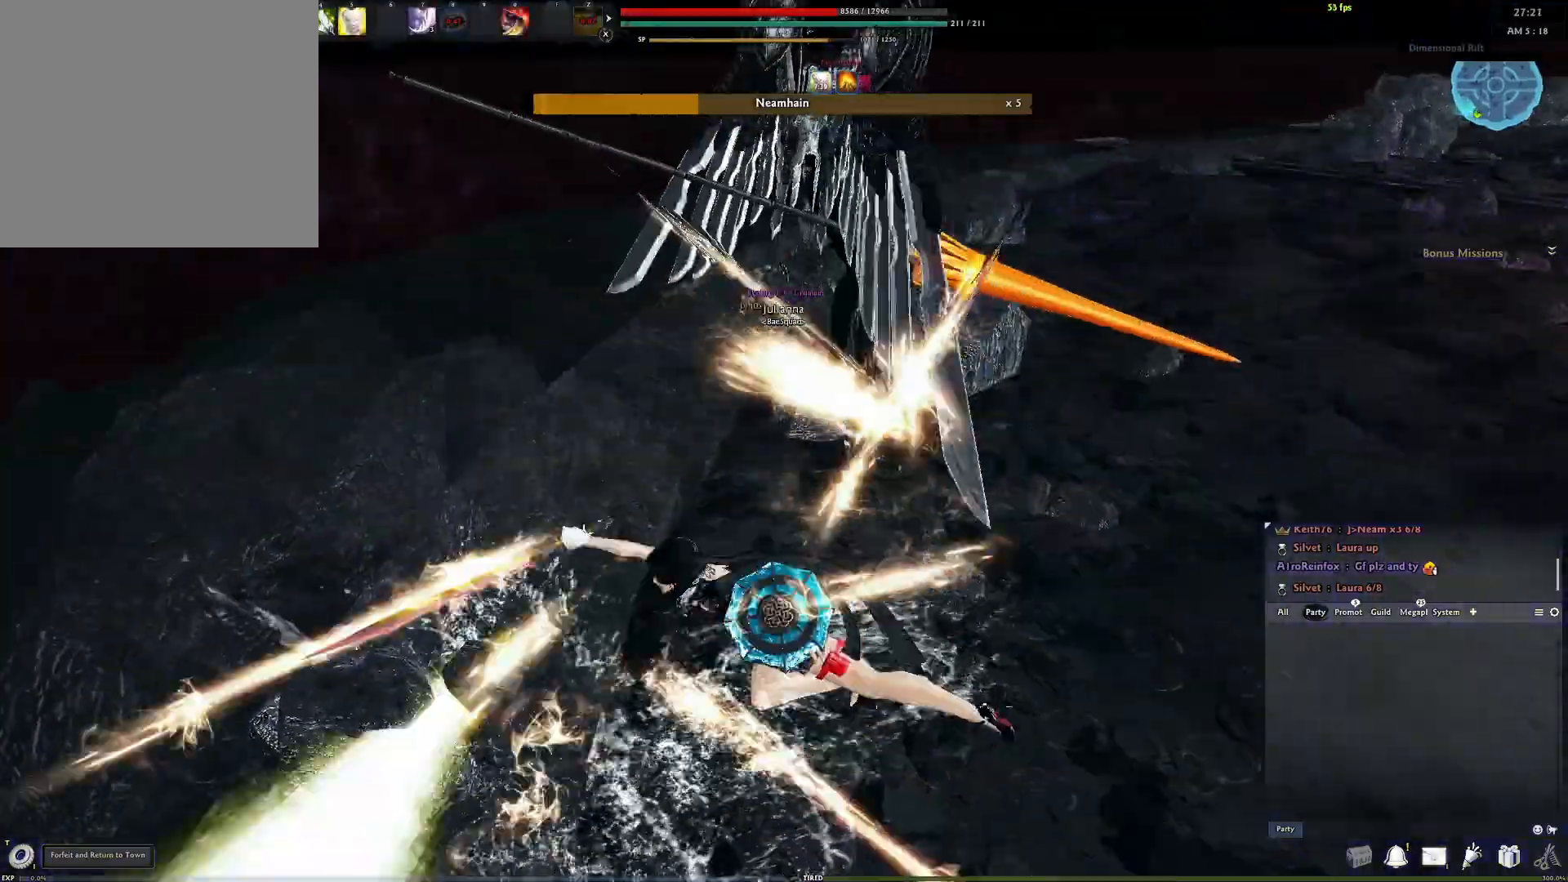
{"buttons": [], "left_stick": "up-left", "right_stick": "center", "events": [[67, "Y", "down"], [150, "Y", "up"], [217, "Y", "down"], [233, "right_stick", "right"], [300, "Y", "up"], [383, "Y", "down"], [417, "right_stick", "center"], [450, "Y", "up"]]}
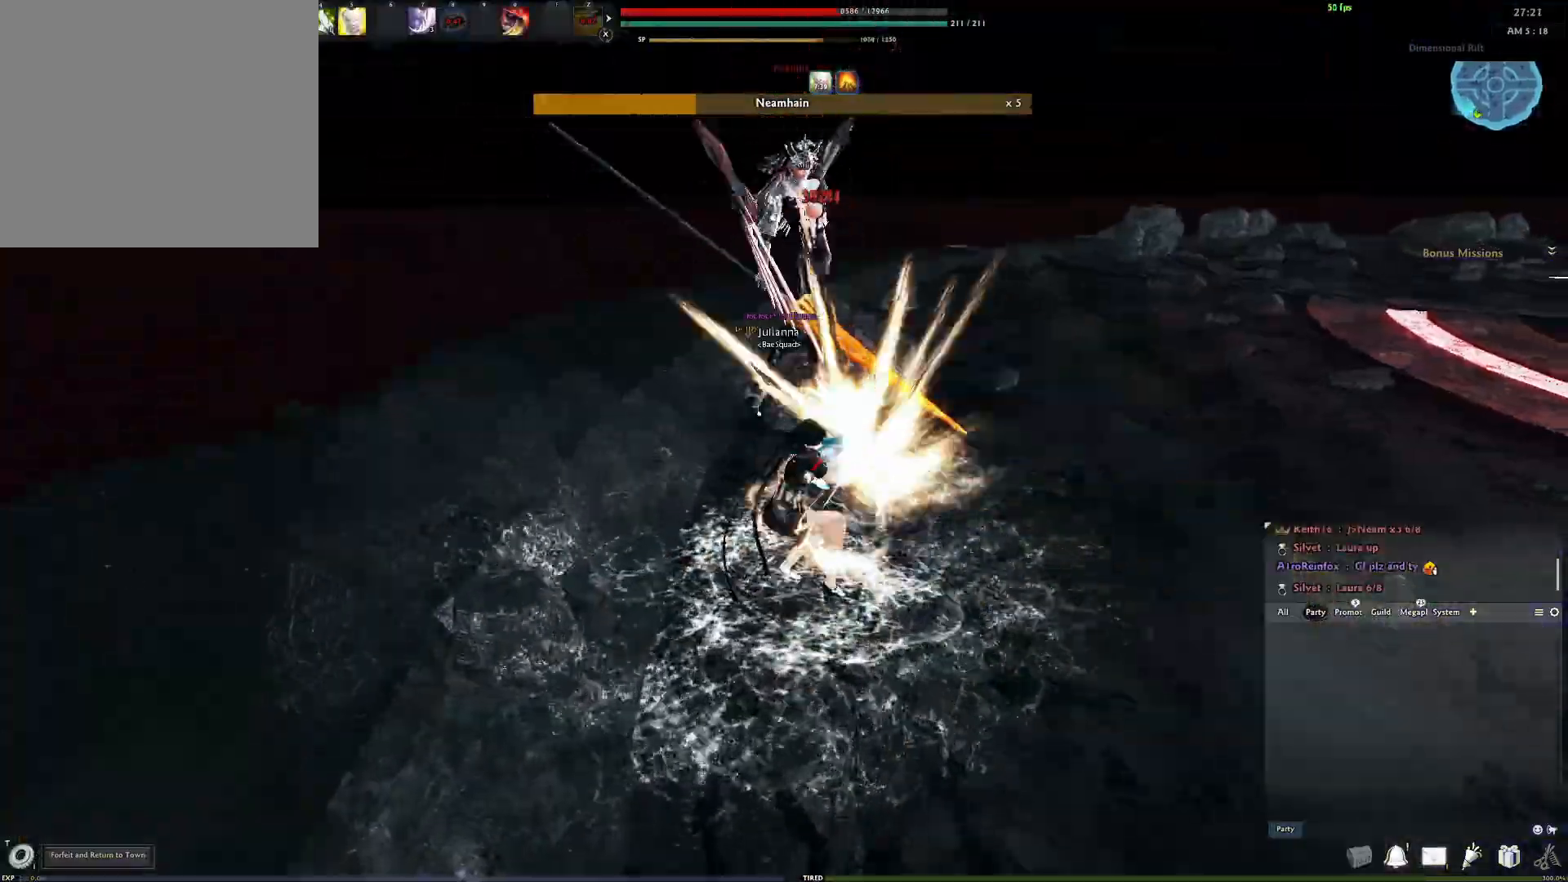
{"buttons": [], "left_stick": "center", "right_stick": "center", "events": [[17, "Y", "down"], [117, "Y", "up"], [183, "Y", "down"], [350, "Y", "up"], [467, "left_stick", "center"]]}
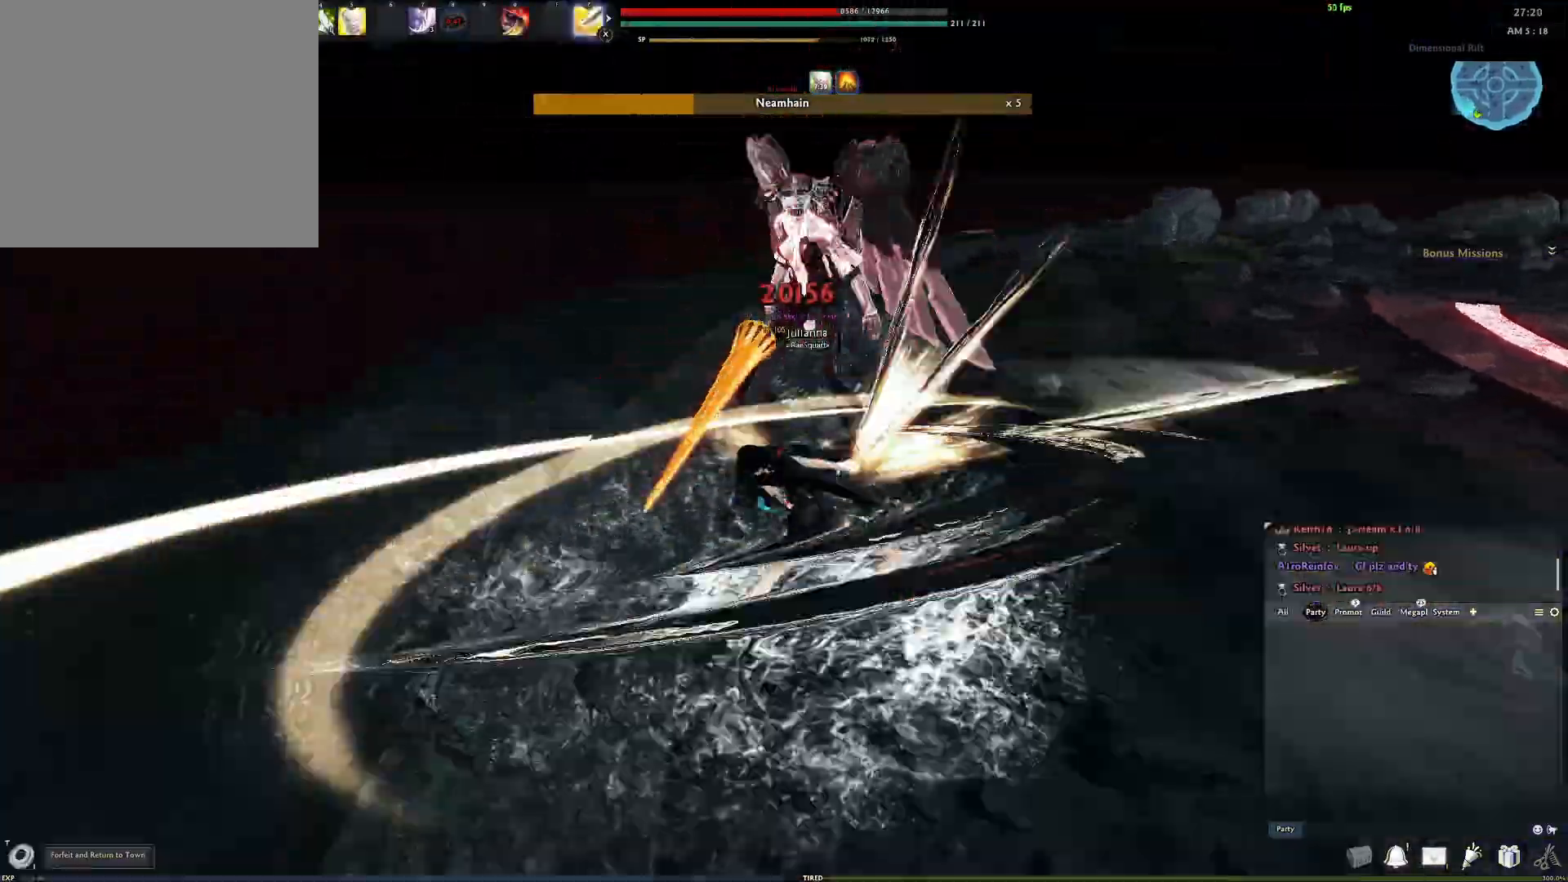
{"buttons": ["A"], "left_stick": "center", "right_stick": "center", "events": [[383, "A", "down"]]}
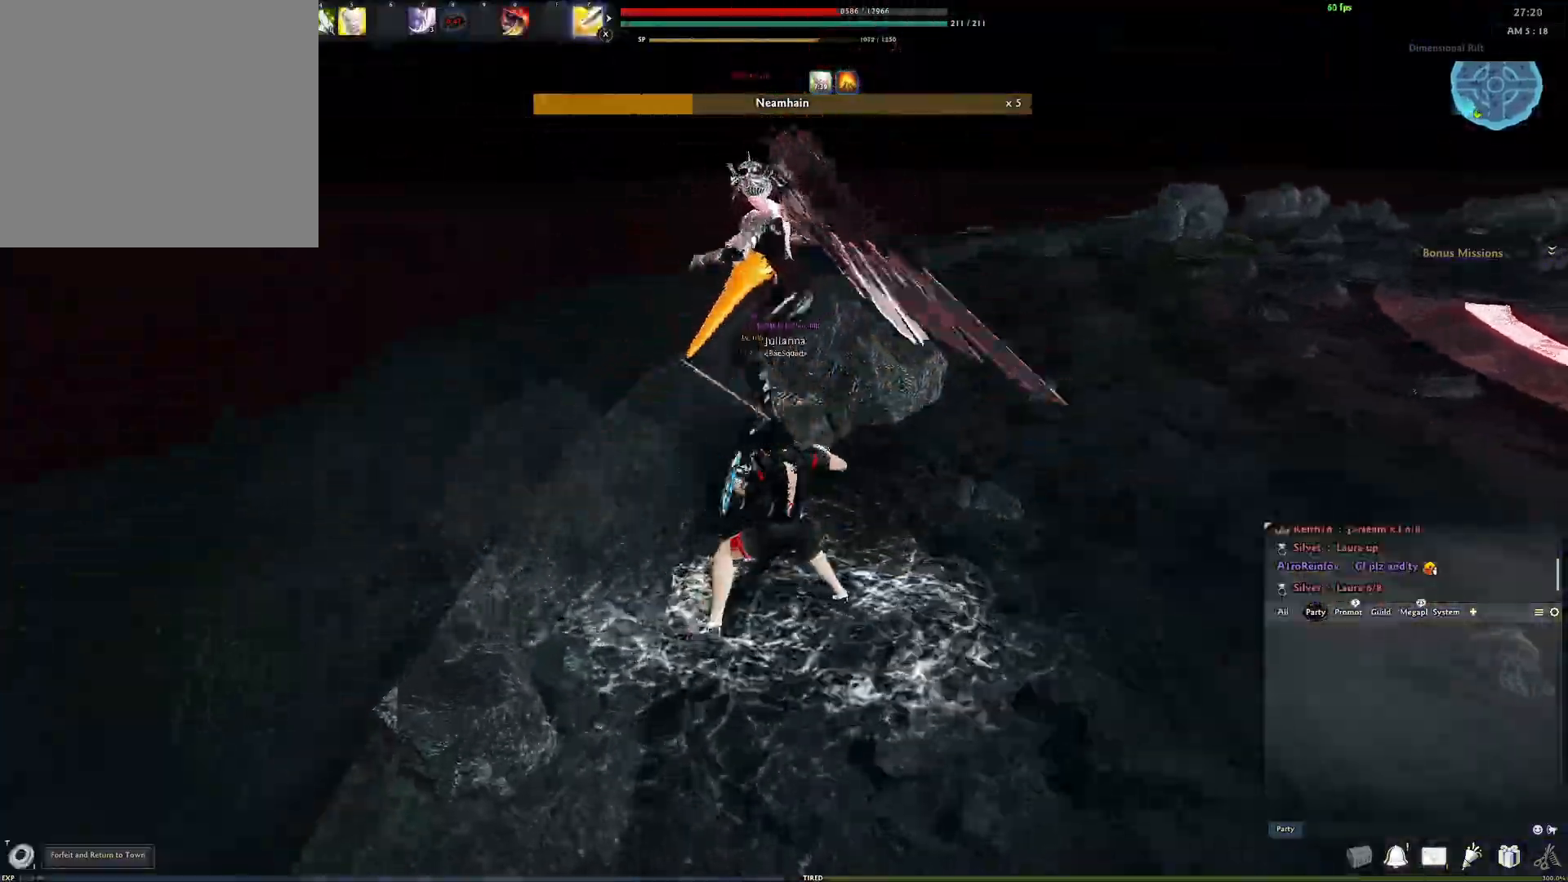
{"buttons": [], "left_stick": "center", "right_stick": "center", "events": [[200, "A", "up"], [233, "Y", "down"], [350, "Y", "up"], [417, "Y", "down"], [500, "Y", "up"]]}
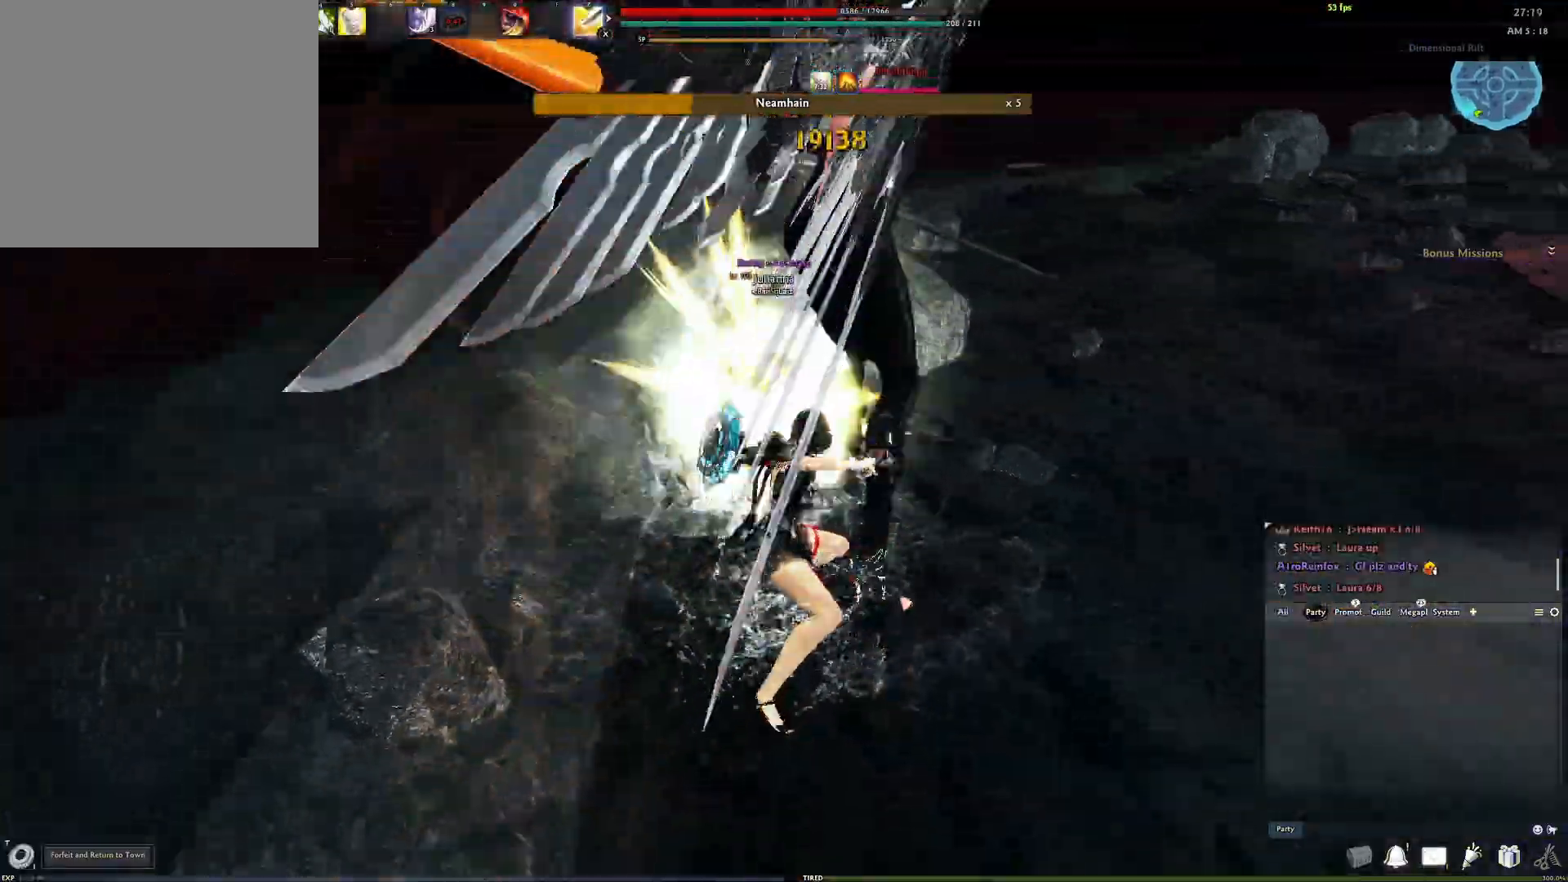
{"buttons": [], "left_stick": "center", "right_stick": "center", "events": [[67, "Y", "down"], [167, "Y", "up"], [450, "right_stick", "right"], [500, "right_stick", "center"]]}
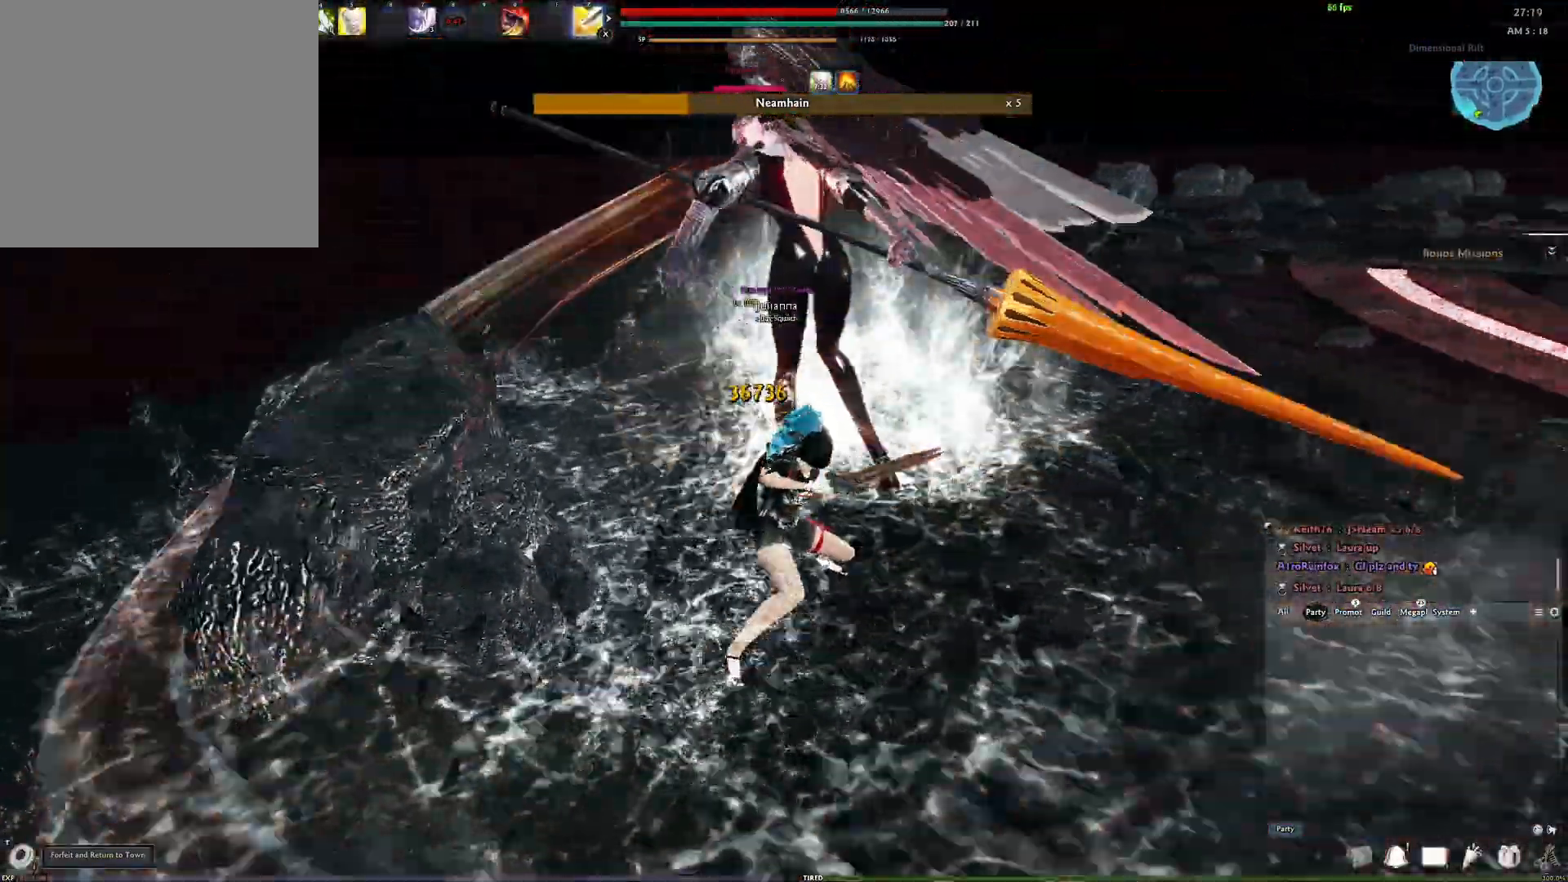
{"buttons": ["A"], "left_stick": "center", "right_stick": "center", "events": [[483, "A", "down"]]}
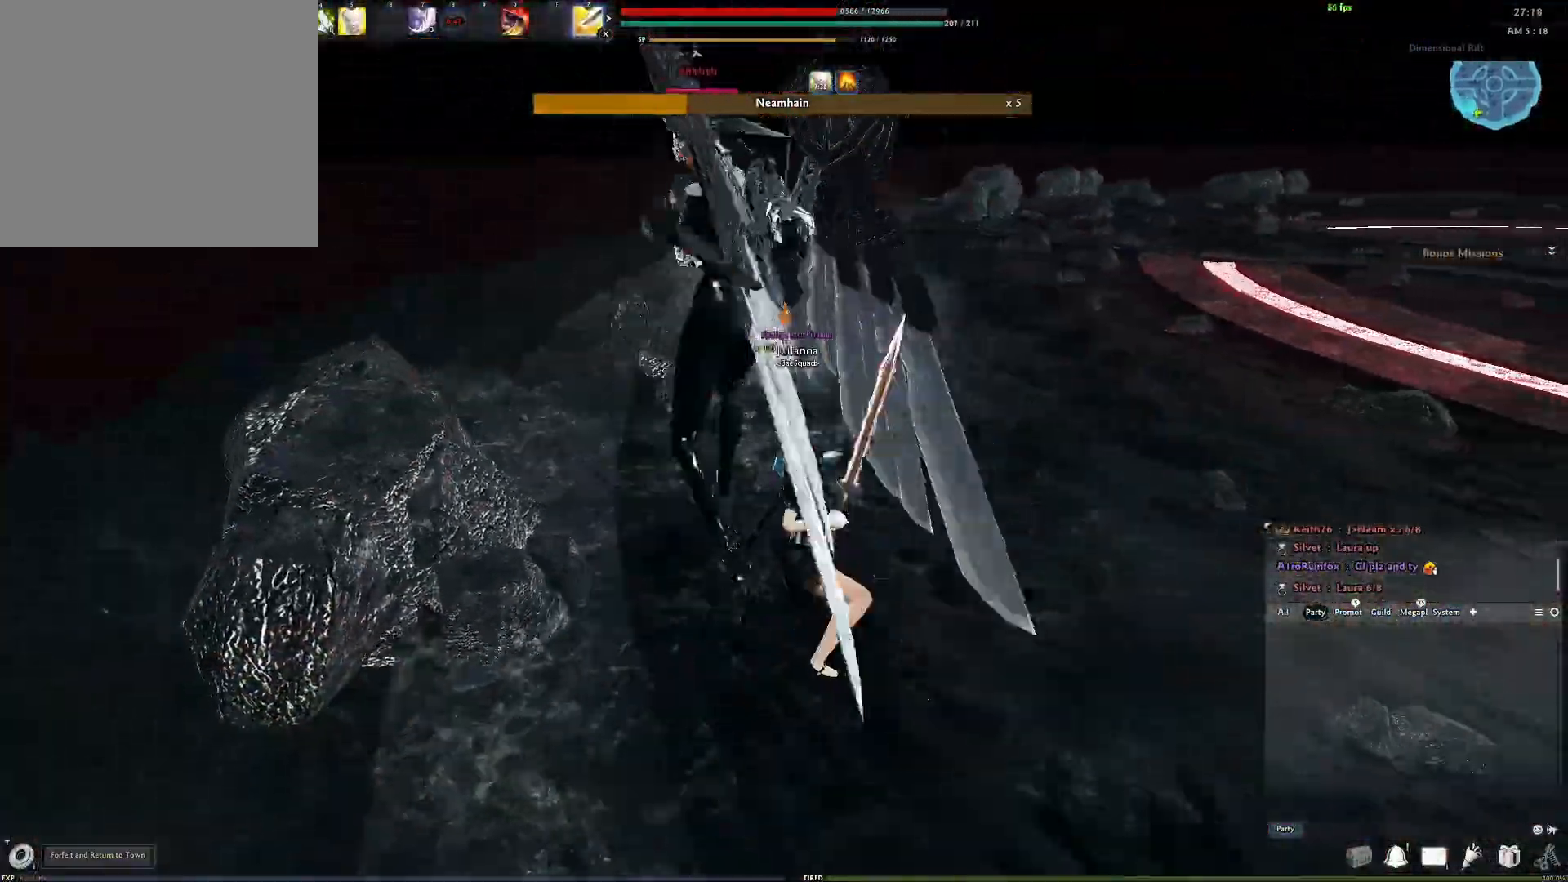
{"buttons": [], "left_stick": "center", "right_stick": "center", "events": [[333, "A", "up"], [367, "Y", "down"], [467, "Y", "up"]]}
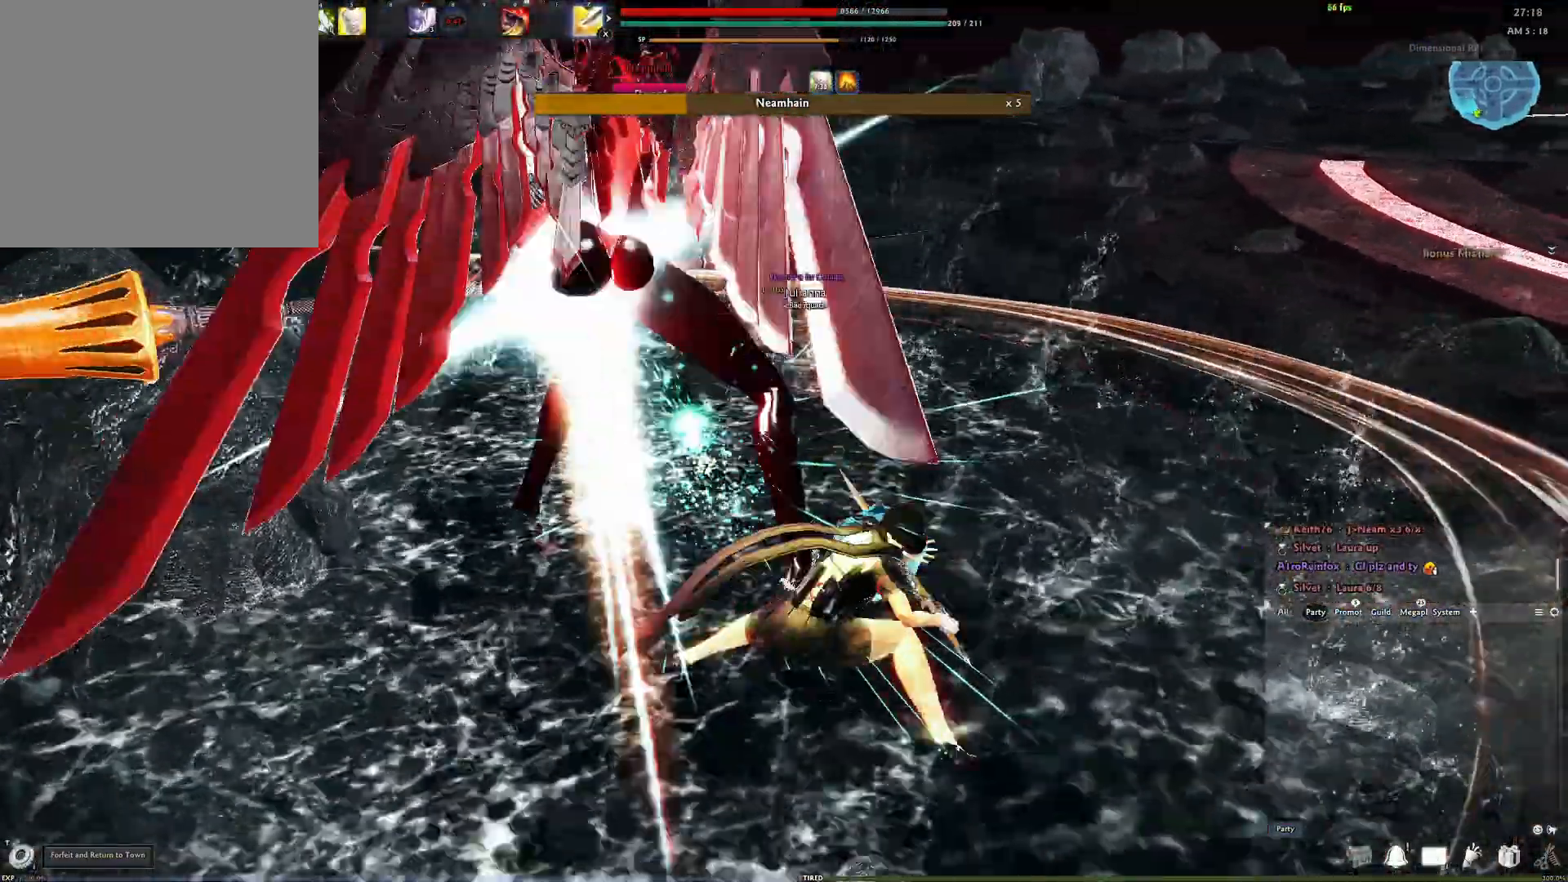
{"buttons": [], "left_stick": "center", "right_stick": "up", "events": [[33, "Y", "down"], [100, "Y", "up"], [167, "Y", "down"], [267, "Y", "up"], [283, "right_stick", "left"], [450, "right_stick", "up"]]}
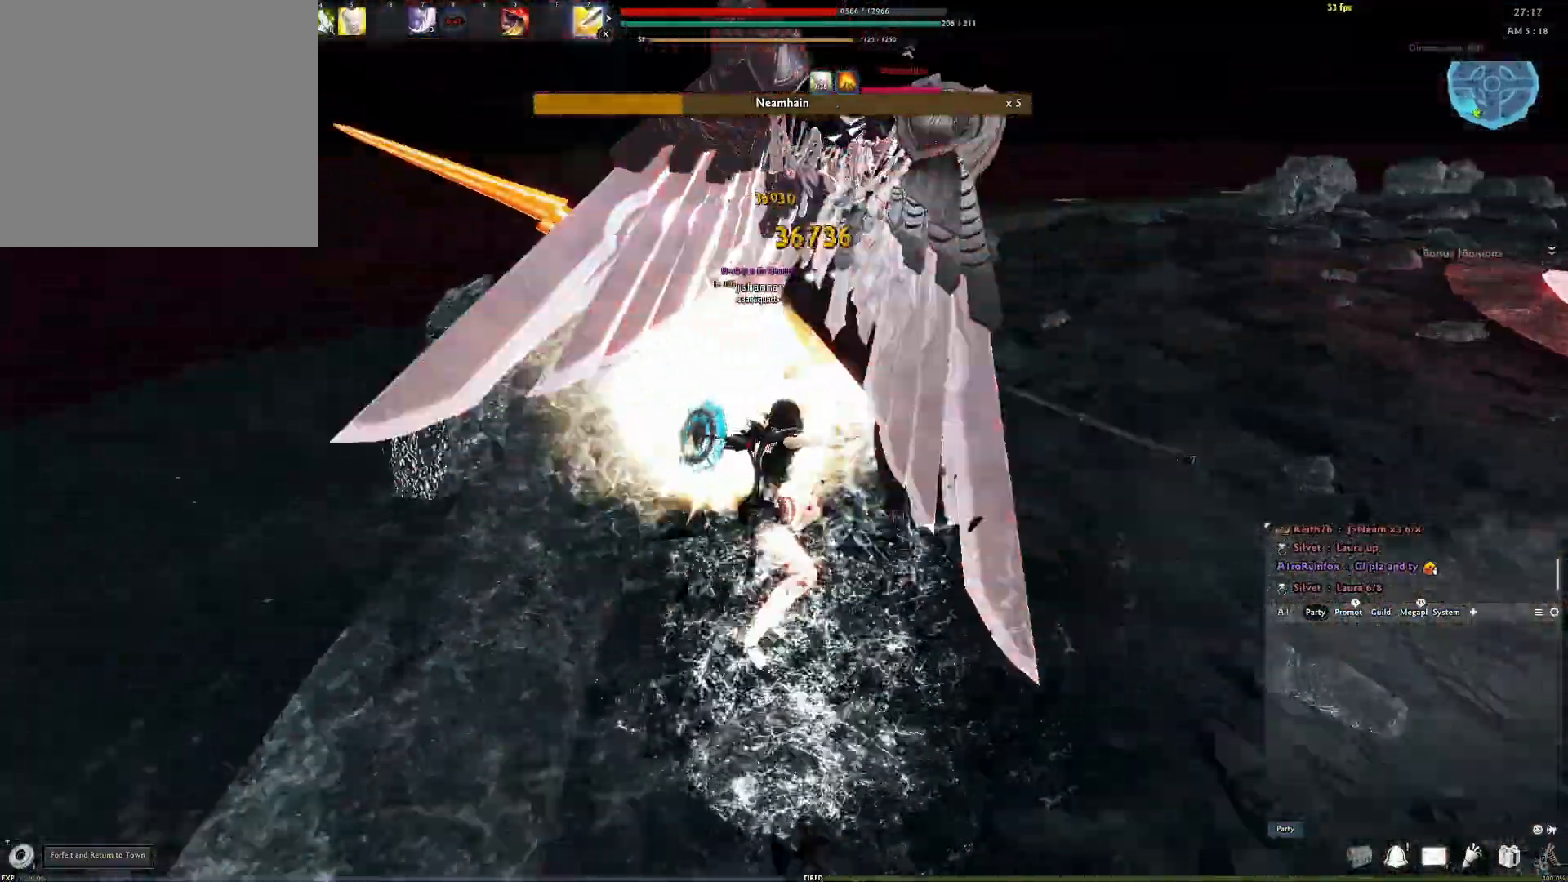
{"buttons": ["A"], "left_stick": "center", "right_stick": "center", "events": [[33, "right_stick", "center"], [233, "A", "down"]]}
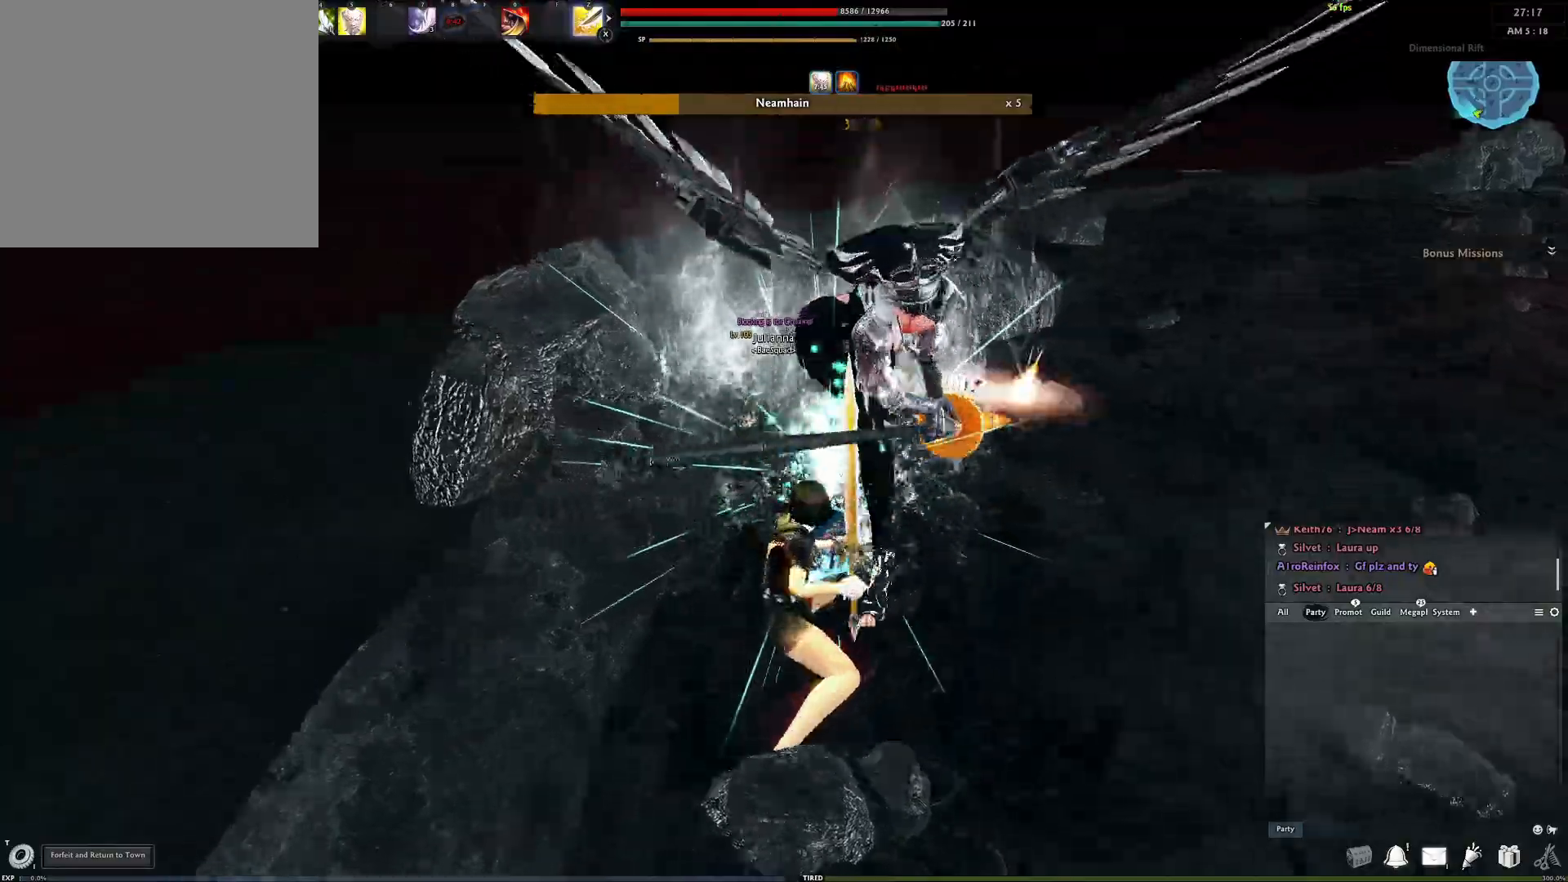
{"buttons": ["Y"], "left_stick": "center", "right_stick": "center", "events": [[117, "A", "up"], [167, "Y", "down"], [233, "Y", "up"], [317, "Y", "down"], [367, "Y", "up"], [433, "Y", "down"]]}
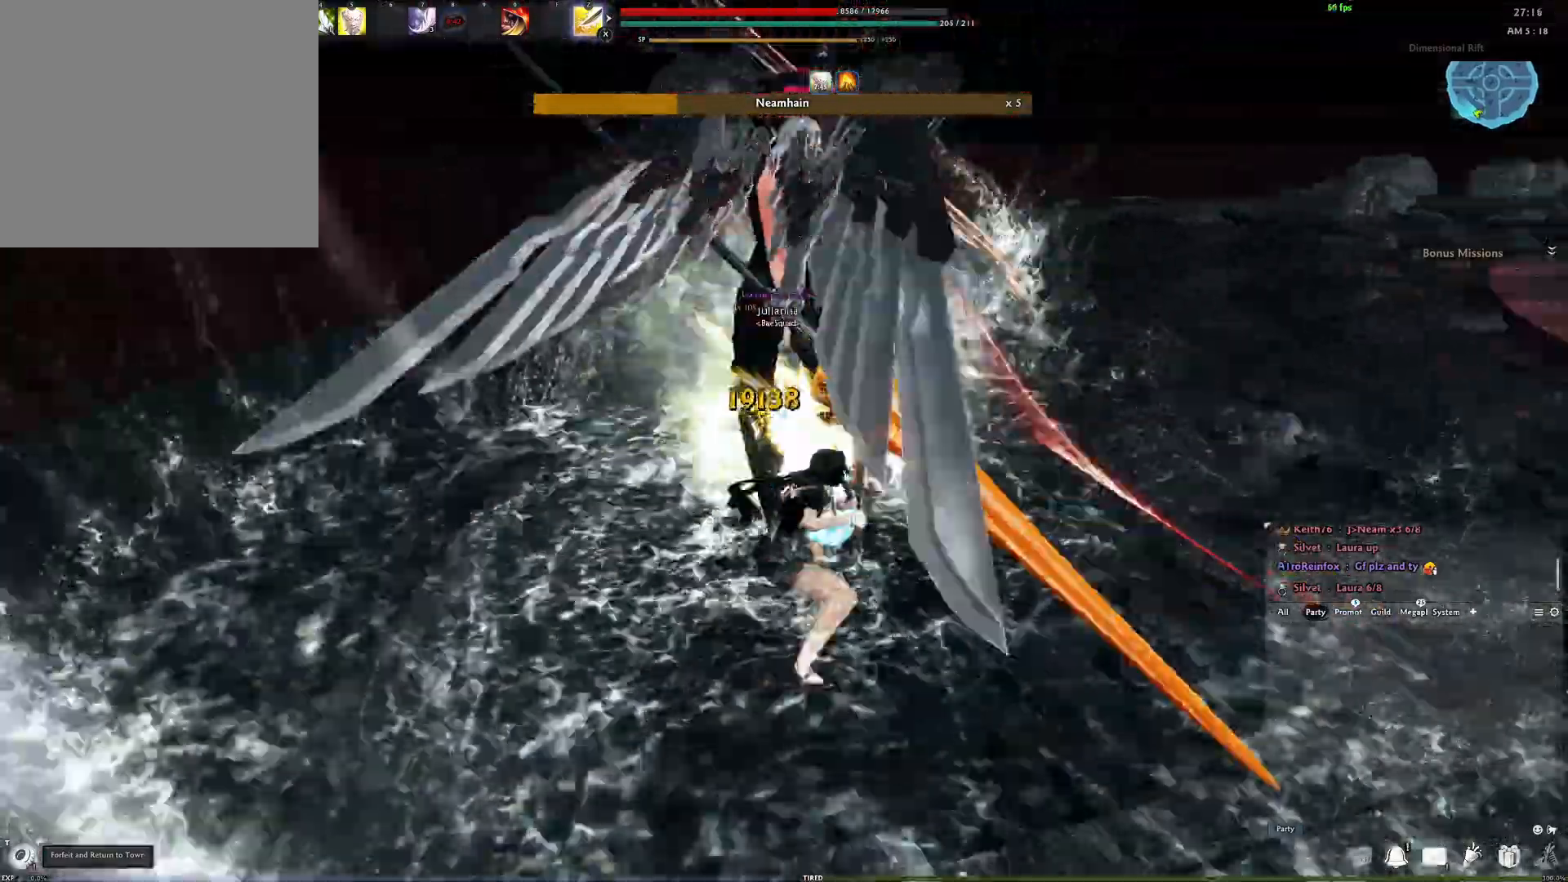
{"buttons": [], "left_stick": "down-left", "right_stick": "center", "events": [[17, "Y", "up"], [83, "Y", "down"], [150, "Y", "up"], [333, "R2", "down"], [333, "left_stick", "left"], [417, "left_stick", "down-left"], [433, "R2", "up"]]}
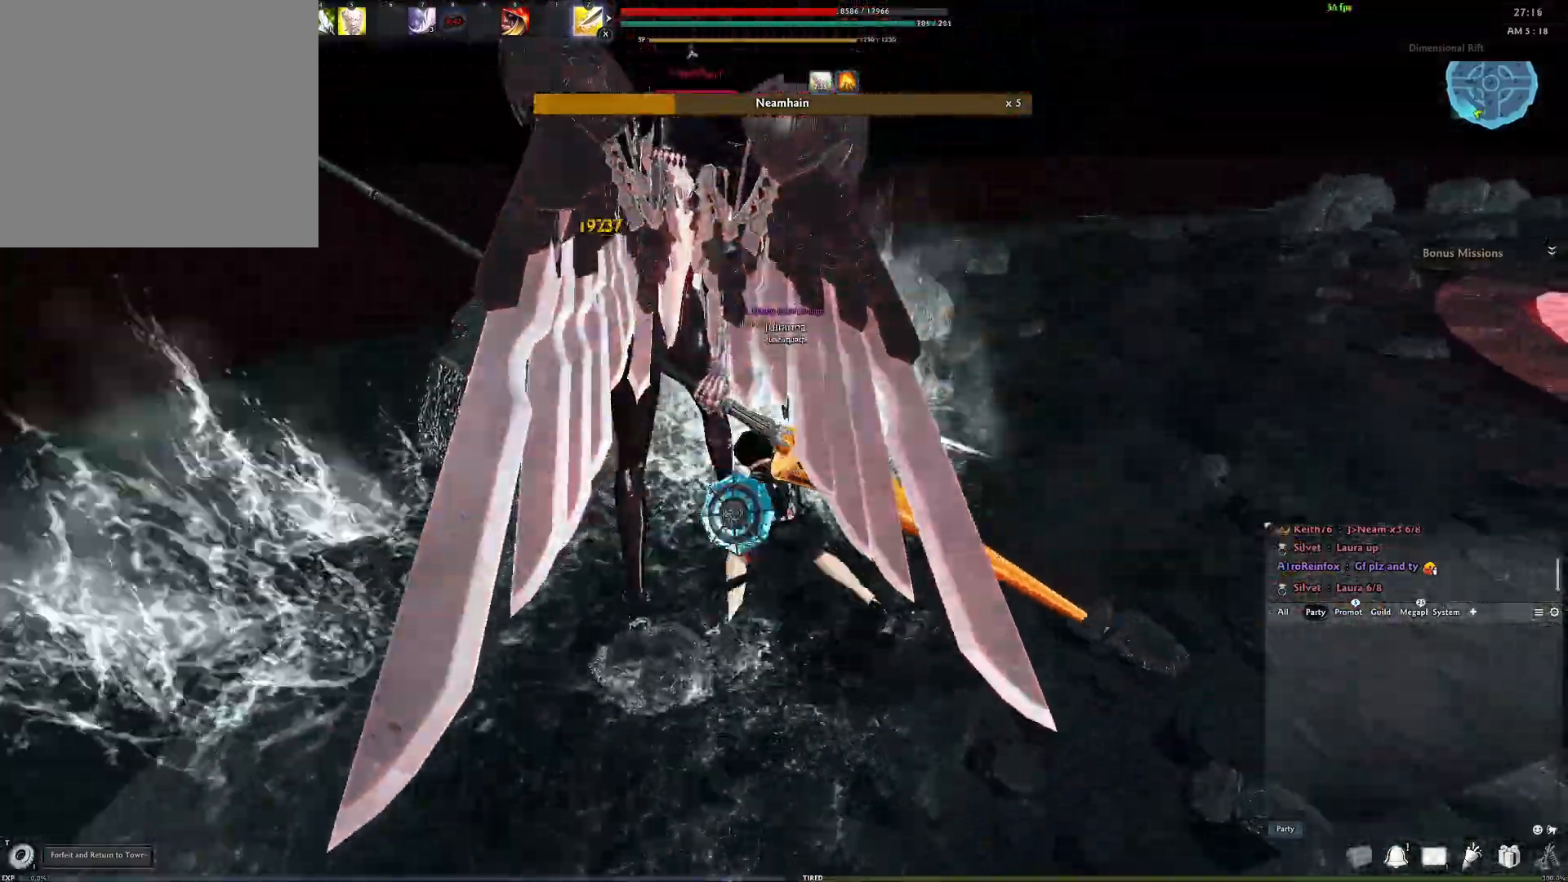
{"buttons": [], "left_stick": "center", "right_stick": "right", "events": [[33, "R2", "down"], [83, "R2", "up"], [183, "R2", "down"], [317, "R2", "up"], [400, "left_stick", "center"], [483, "right_stick", "right"]]}
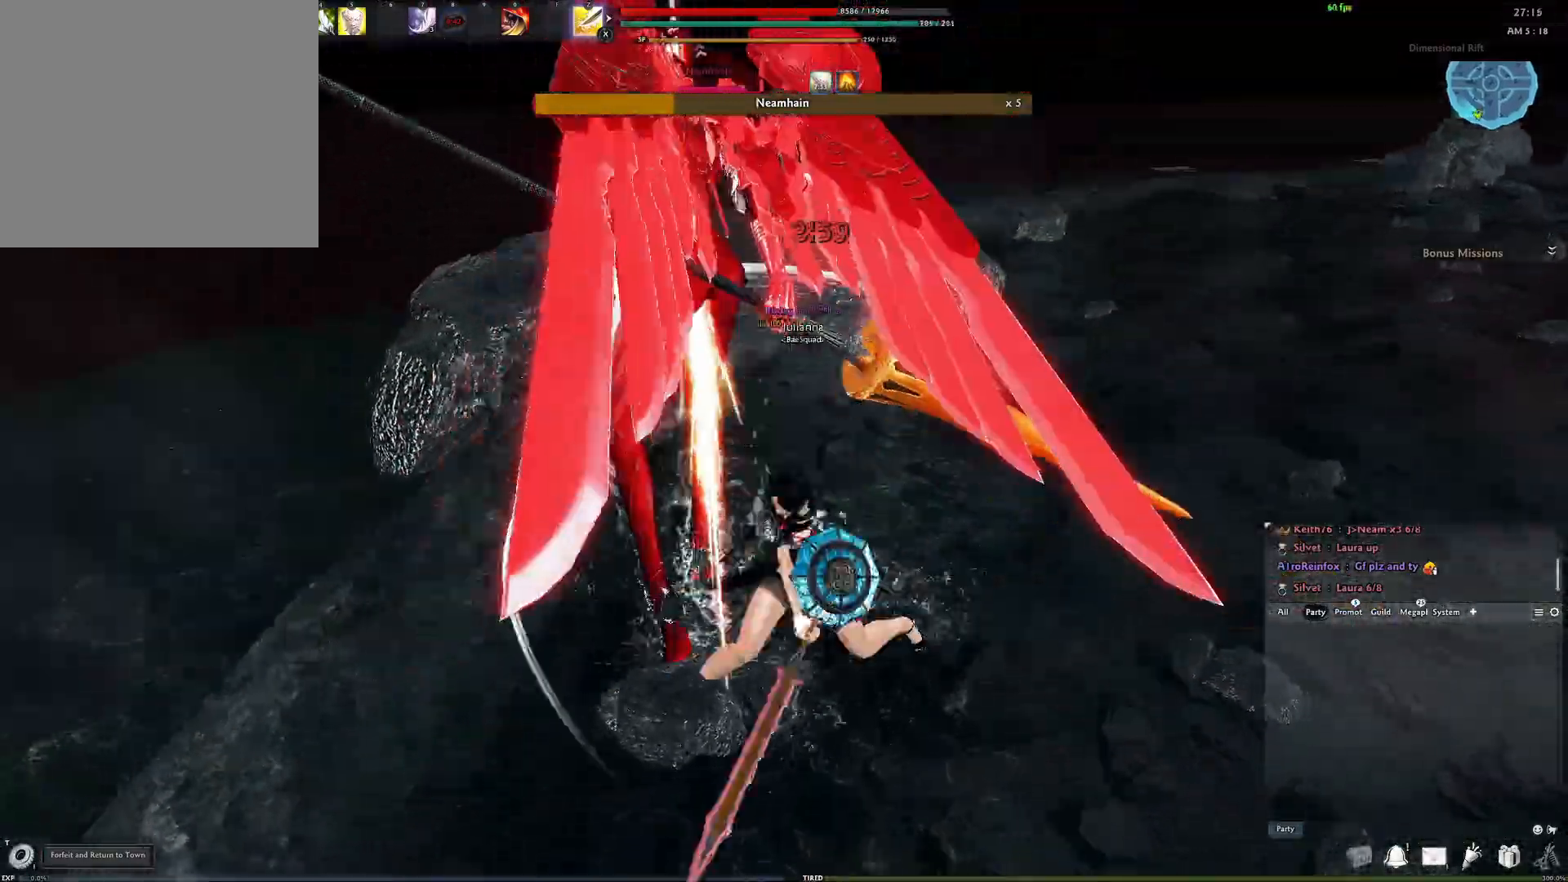
{"buttons": [], "left_stick": "center", "right_stick": "center", "events": [[33, "Y", "down"], [100, "right_stick", "center"], [133, "Y", "up"]]}
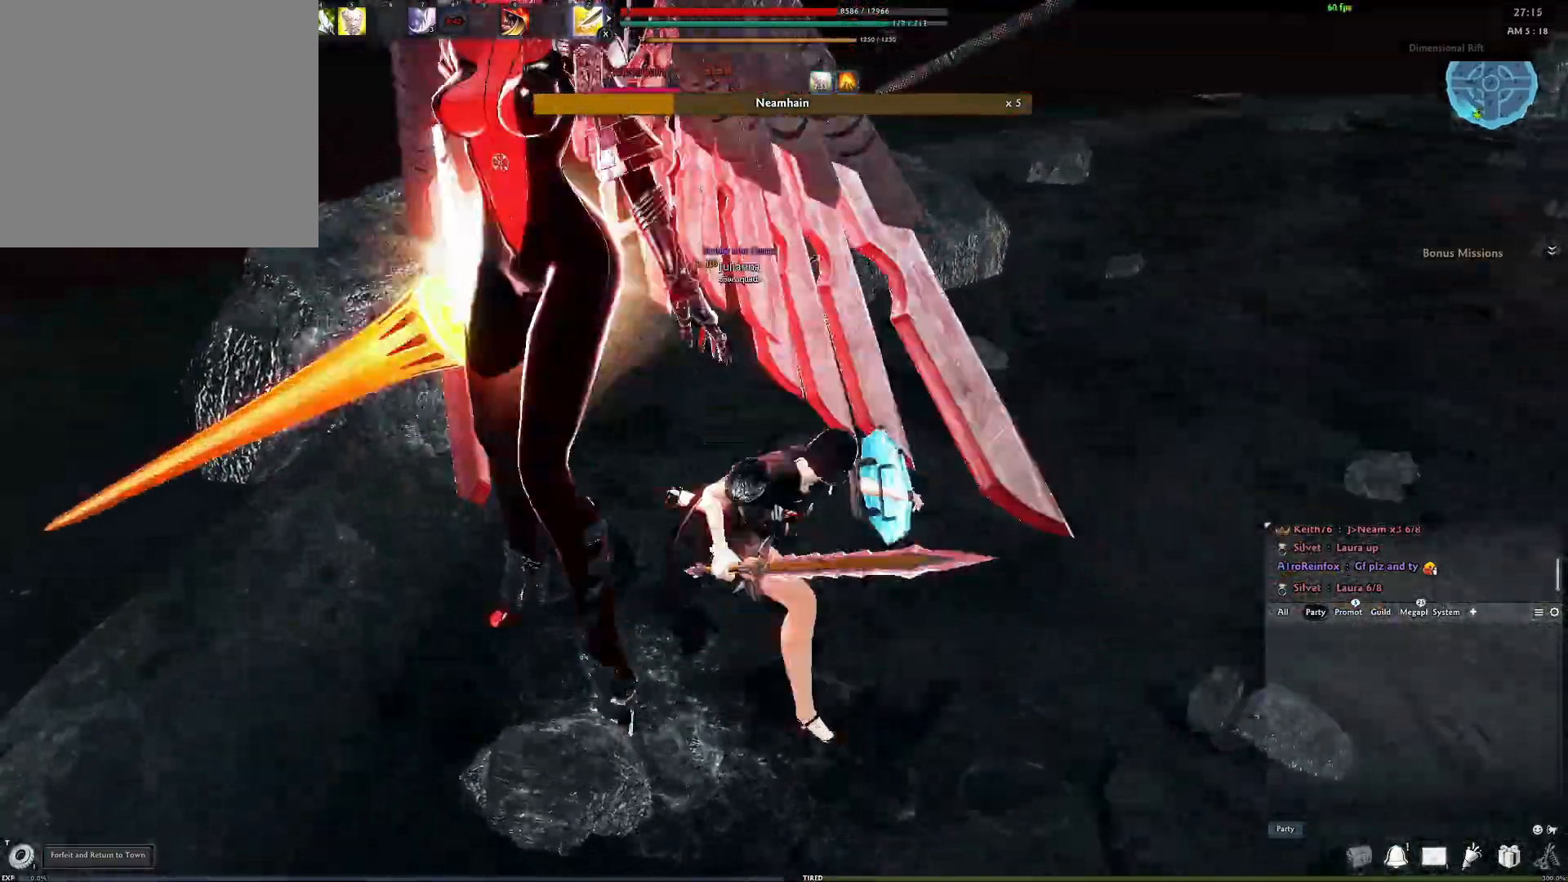
{"buttons": [], "left_stick": "center", "right_stick": "center", "events": [[50, "right_stick", "left"], [183, "R2", "down"], [267, "right_stick", "center"], [300, "R2", "up"], [383, "R2", "down"], [483, "R2", "up"]]}
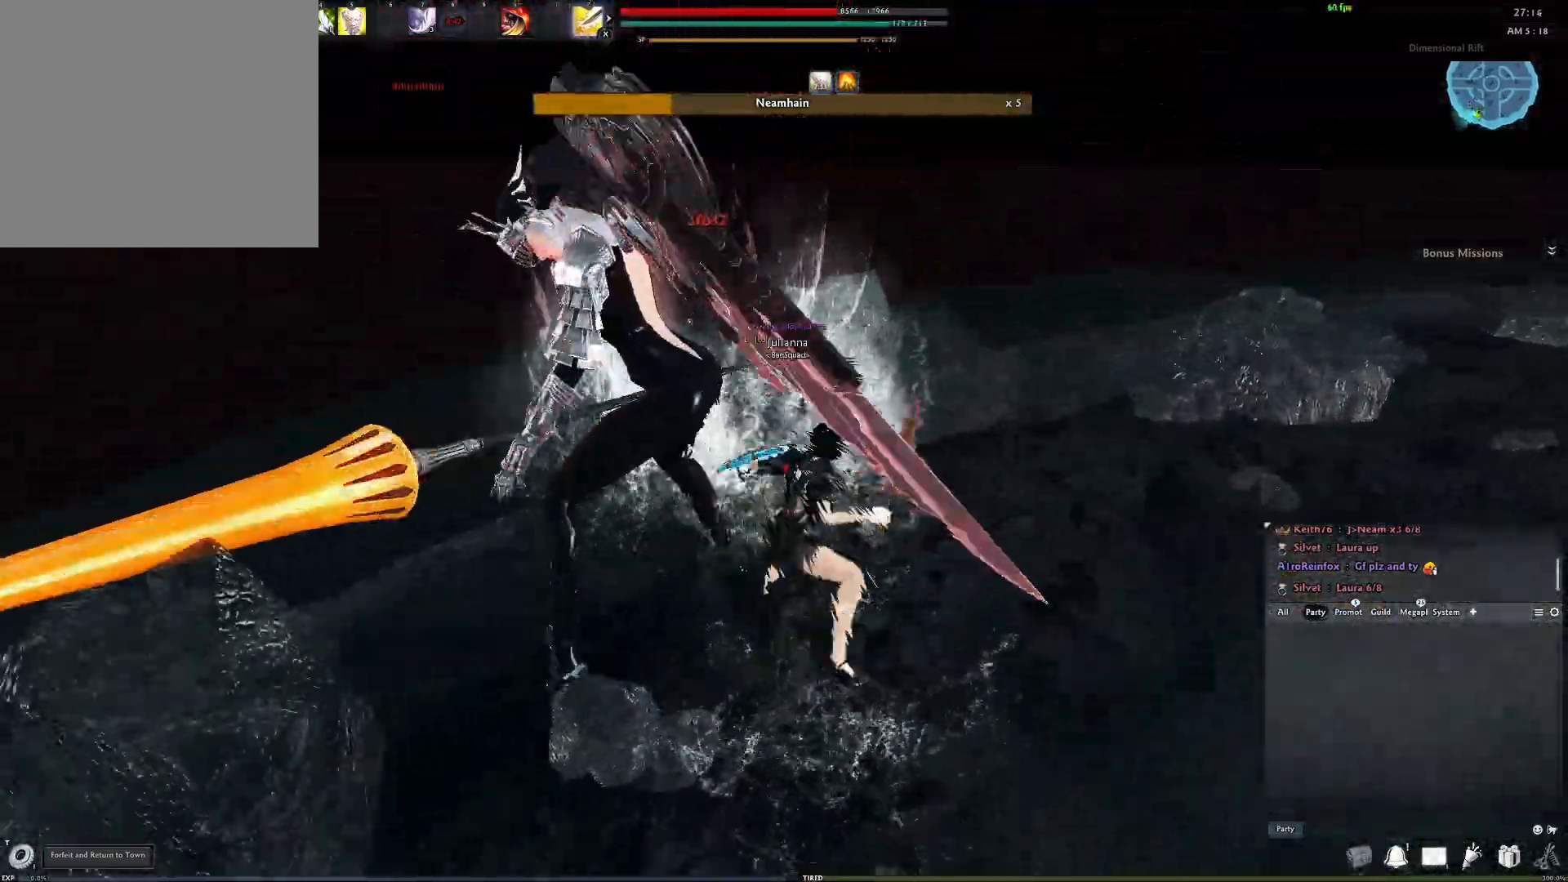
{"buttons": [], "left_stick": "center", "right_stick": "left", "events": [[33, "R2", "down"], [67, "right_stick", "left"], [167, "R2", "up"], [233, "right_stick", "center"], [350, "X", "down"], [433, "X", "up"], [500, "right_stick", "left"]]}
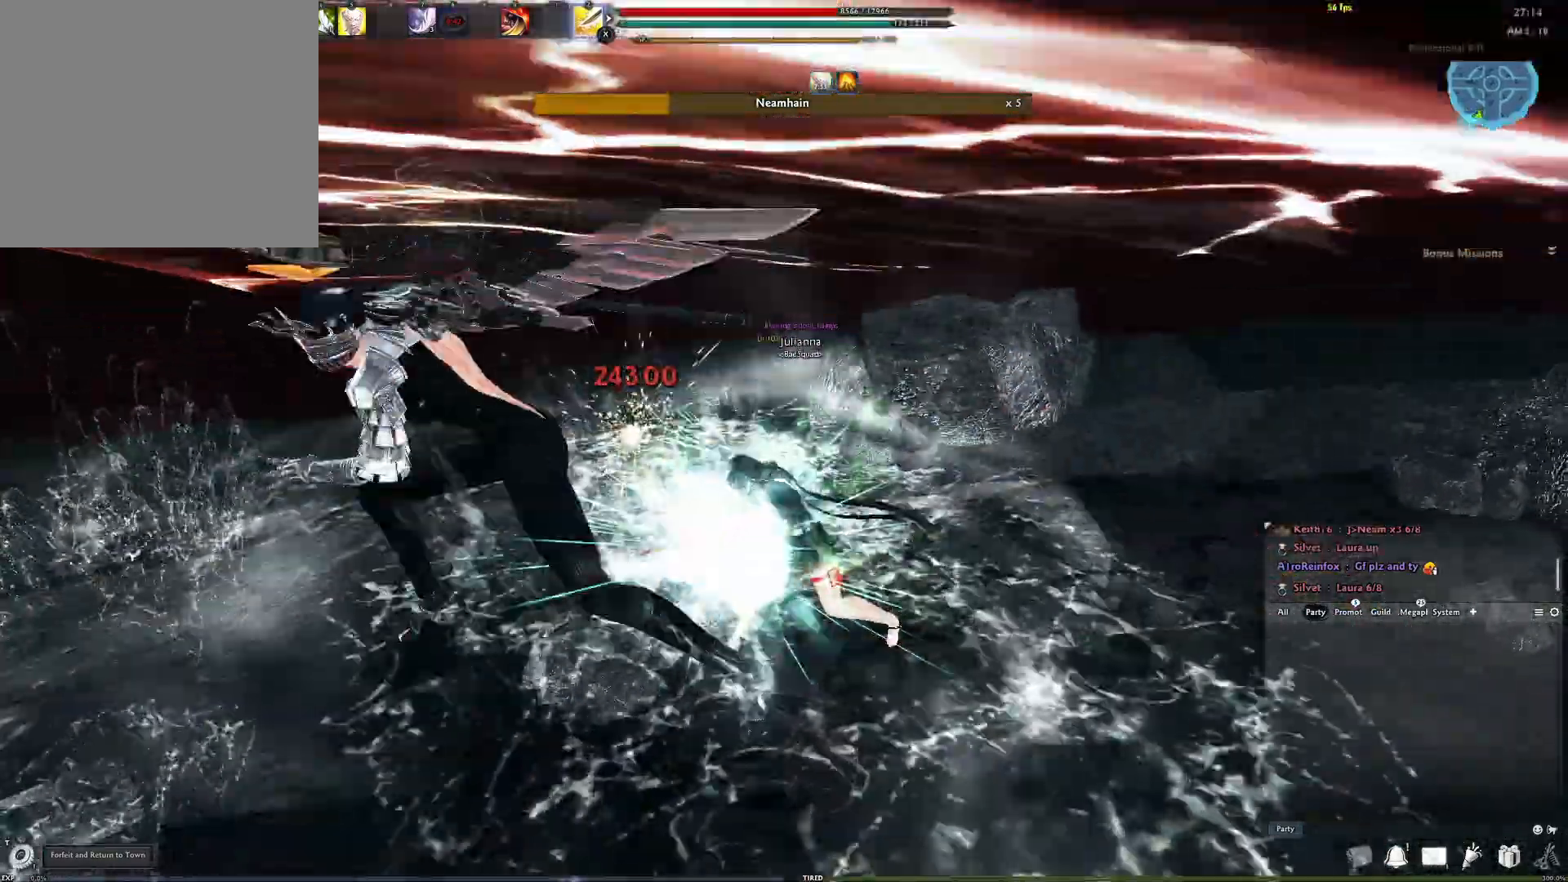
{"buttons": [], "left_stick": "center", "right_stick": "center", "events": [[400, "Y", "down"], [467, "right_stick", "center"], [500, "Y", "up"]]}
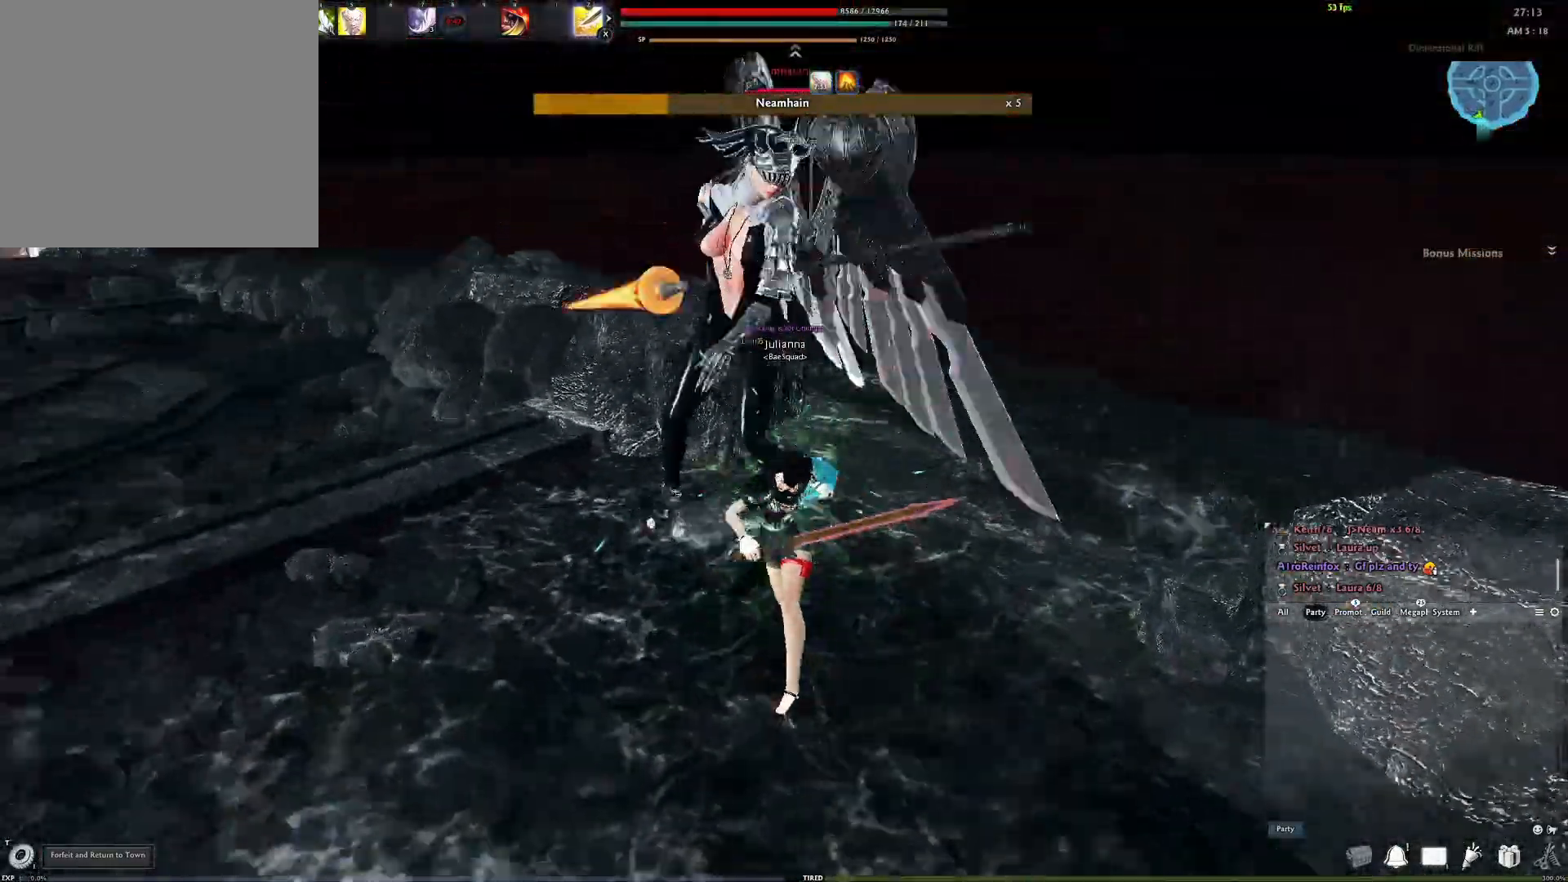
{"buttons": [], "left_stick": "center", "right_stick": "center", "events": [[100, "Y", "down"], [183, "Y", "up"]]}
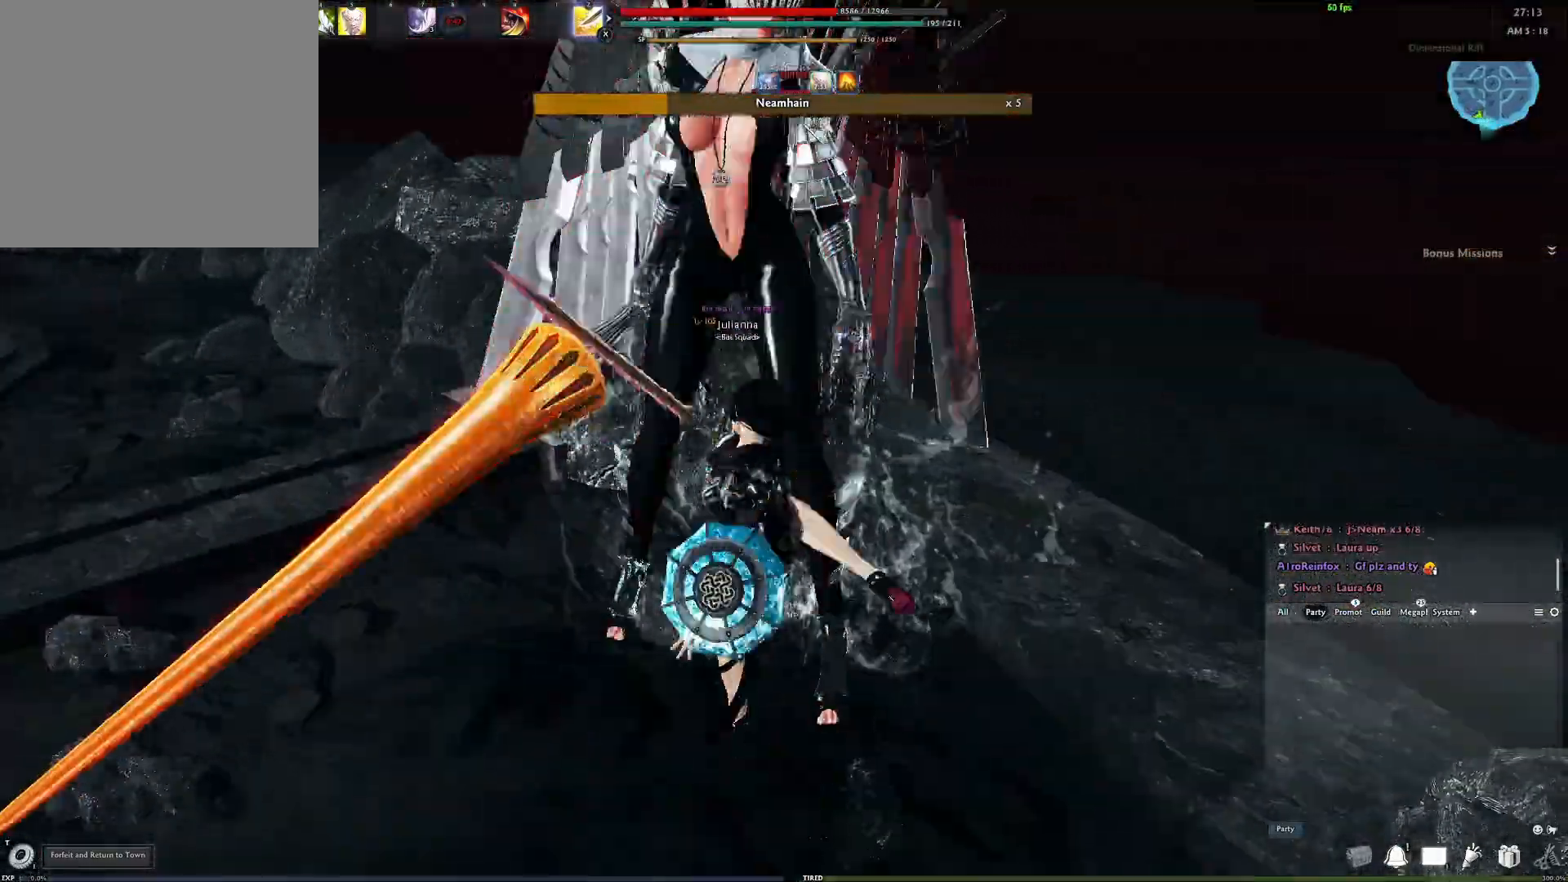
{"buttons": [], "left_stick": "center", "right_stick": "center", "events": []}
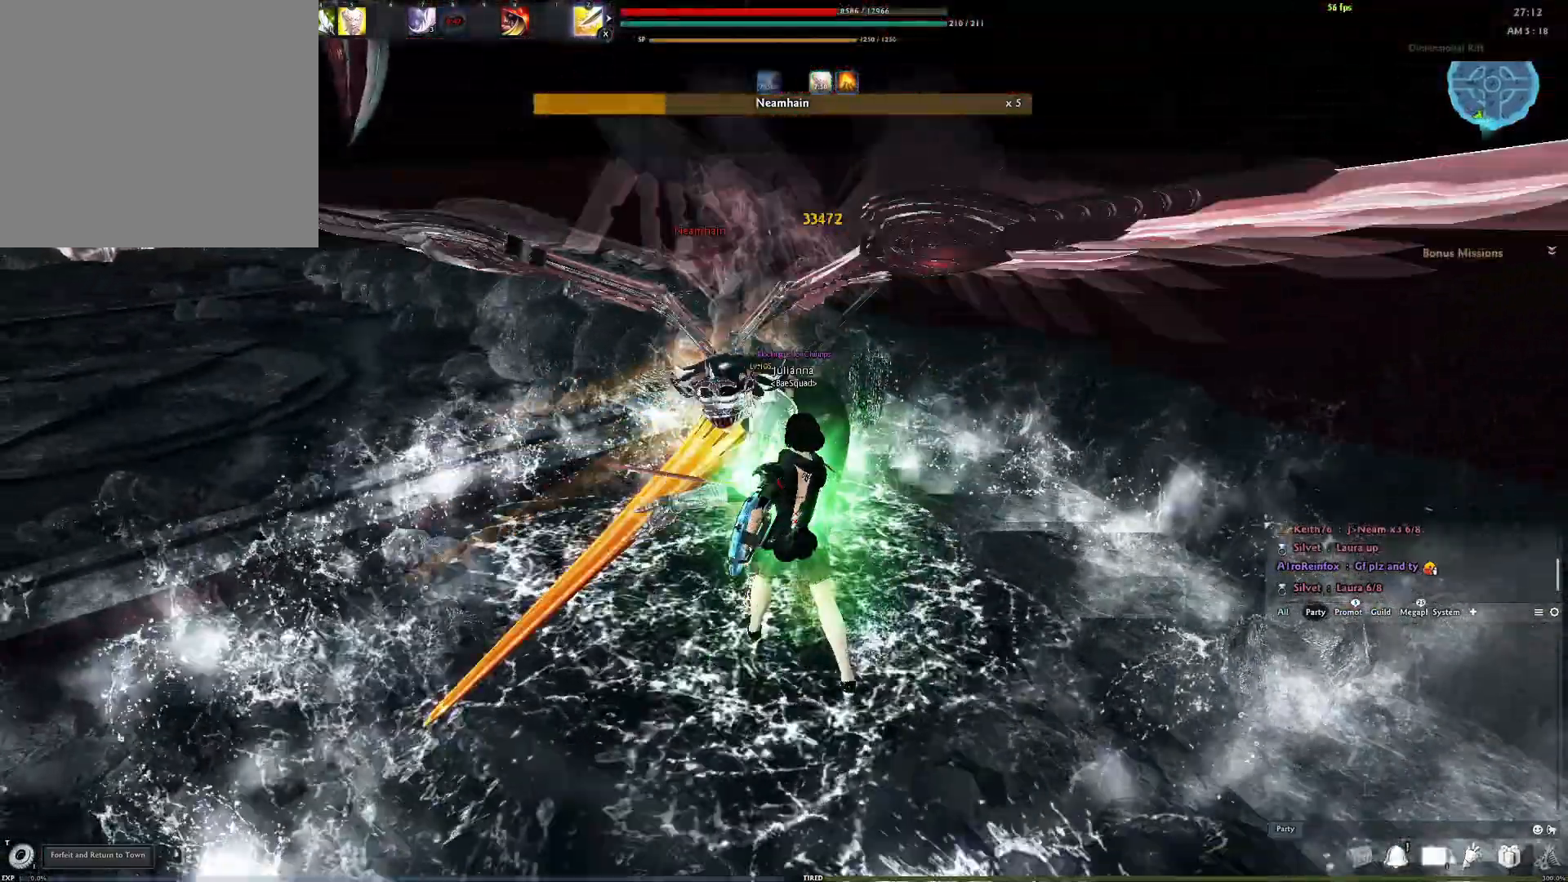
{"buttons": [], "left_stick": "center", "right_stick": "left", "events": [[17, "R3", "down"], [100, "R3", "up"], [100, "X", "down"], [200, "X", "up"], [400, "right_stick", "left"]]}
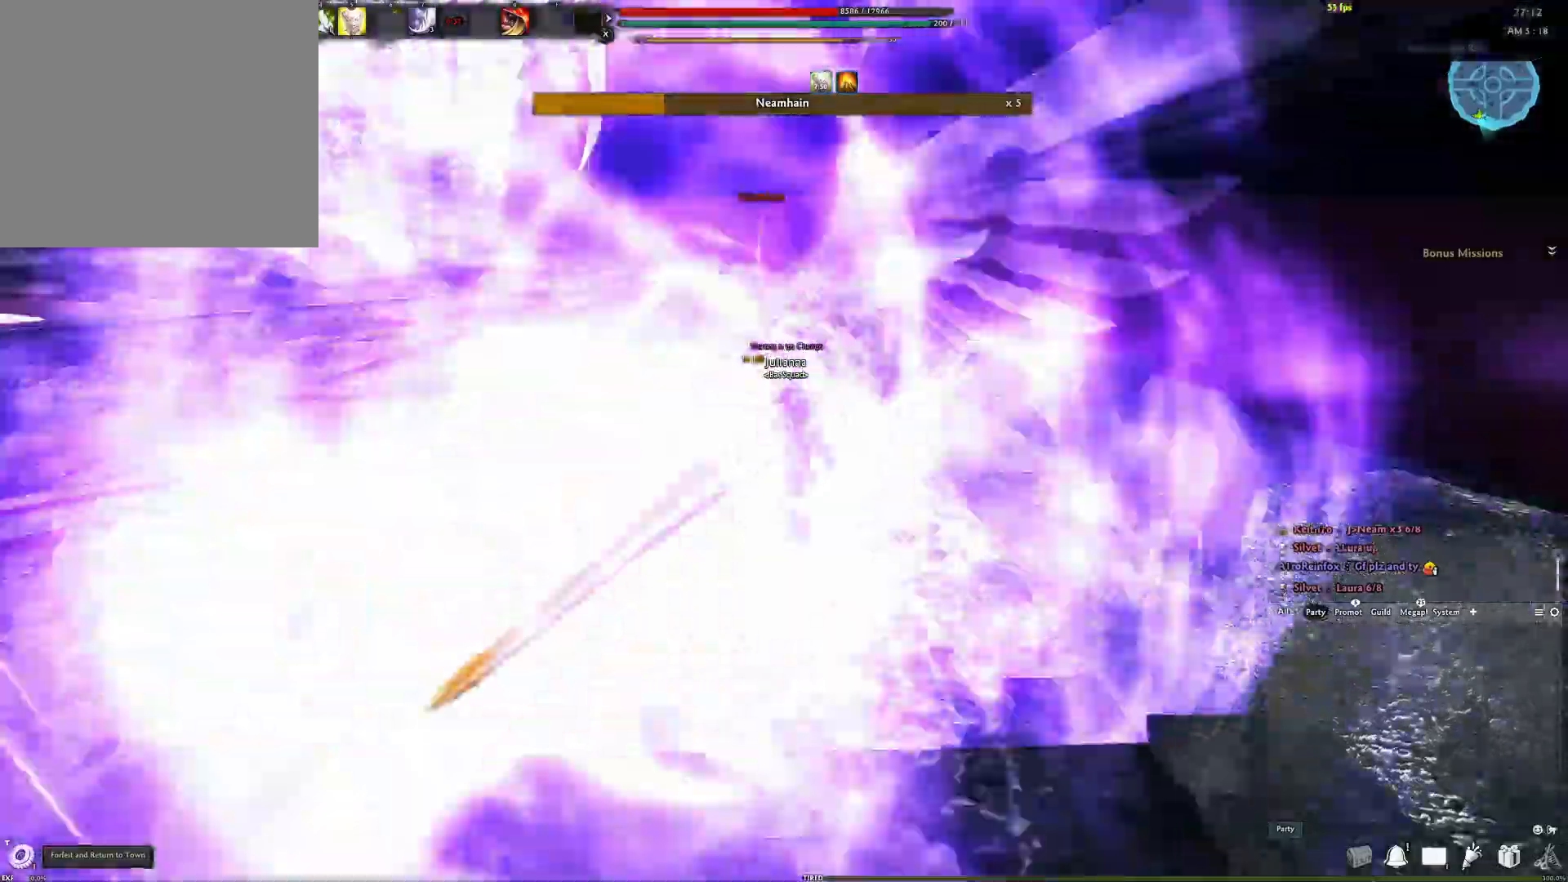
{"buttons": [], "left_stick": "center", "right_stick": "right", "events": [[283, "right_stick", "center"], [417, "right_stick", "right"]]}
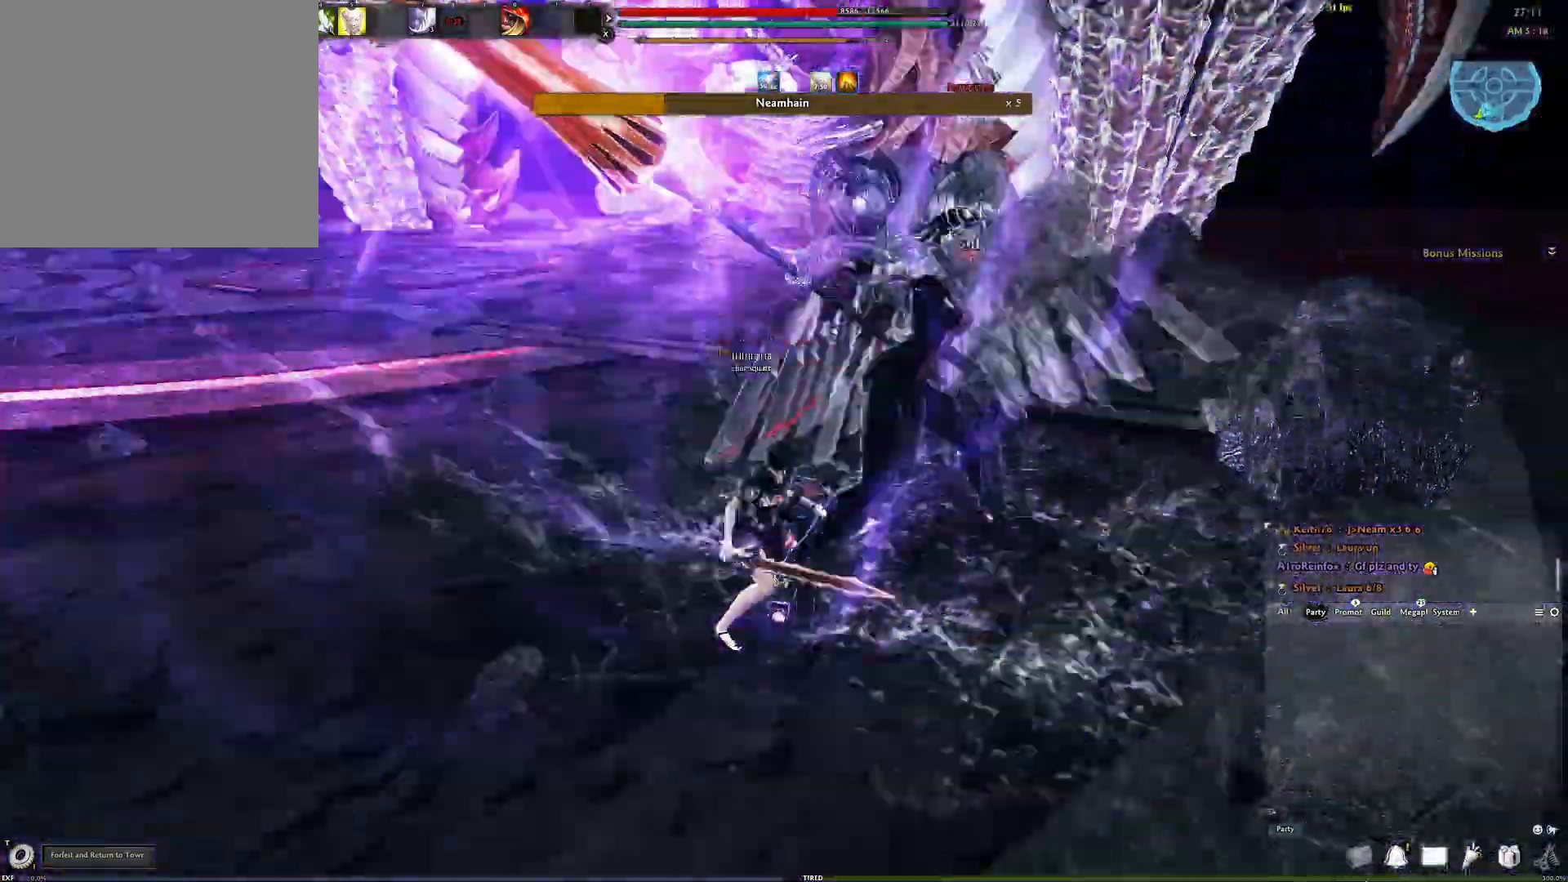
{"buttons": [], "left_stick": "center", "right_stick": "center", "events": [[67, "R3", "down"], [67, "right_stick", "center"], [183, "R3", "up"], [233, "R3", "down"], [333, "R3", "up"]]}
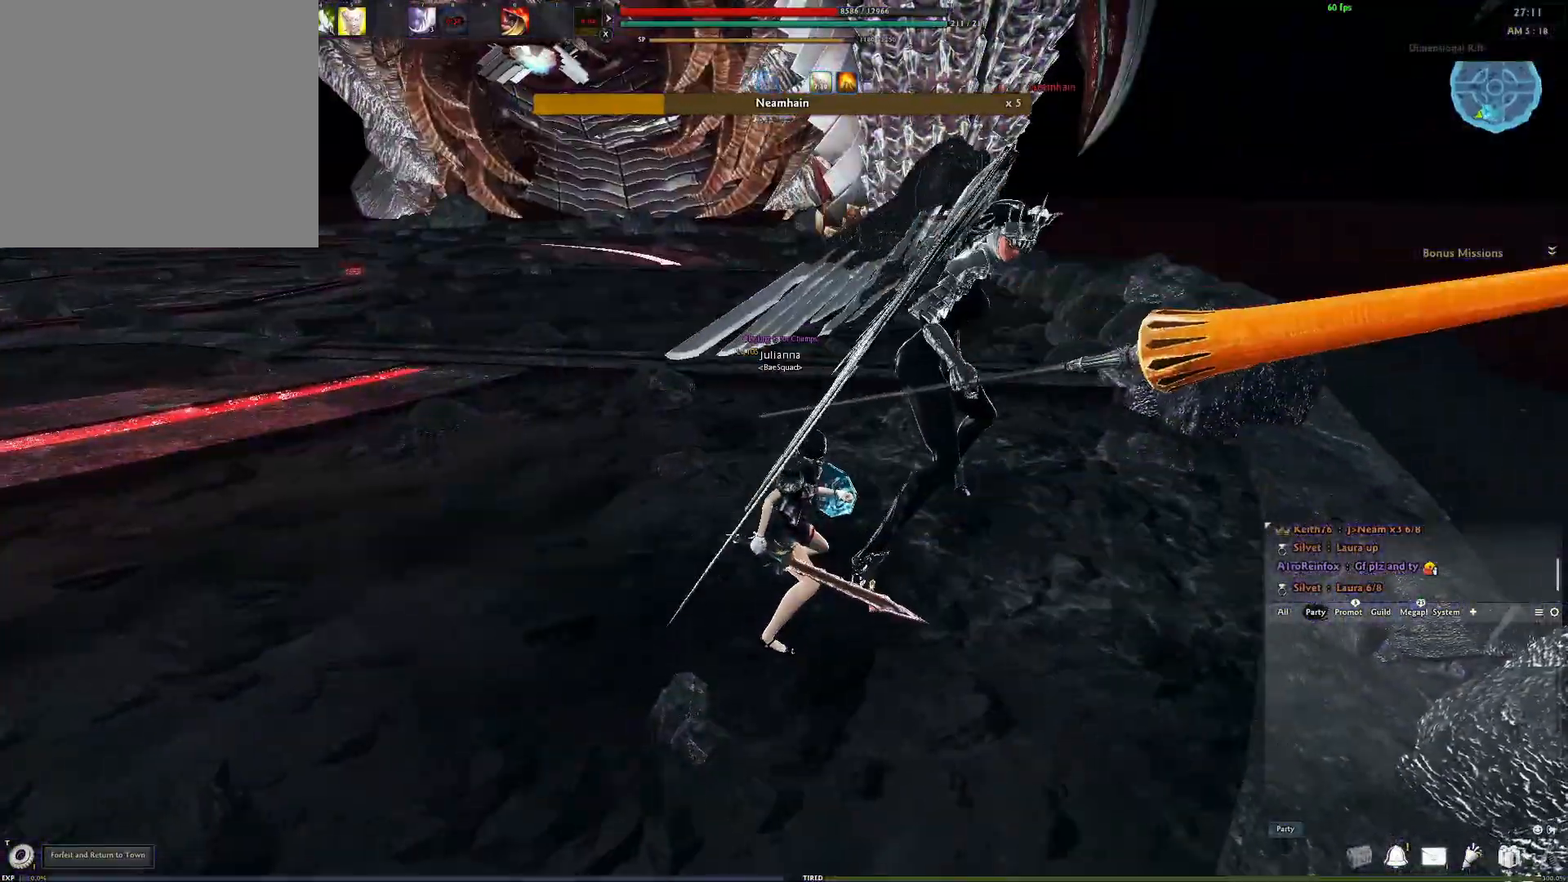
{"buttons": [], "left_stick": "center", "right_stick": "center", "events": [[33, "right_stick", "right"], [183, "right_stick", "center"], [233, "A", "down"], [367, "A", "up"]]}
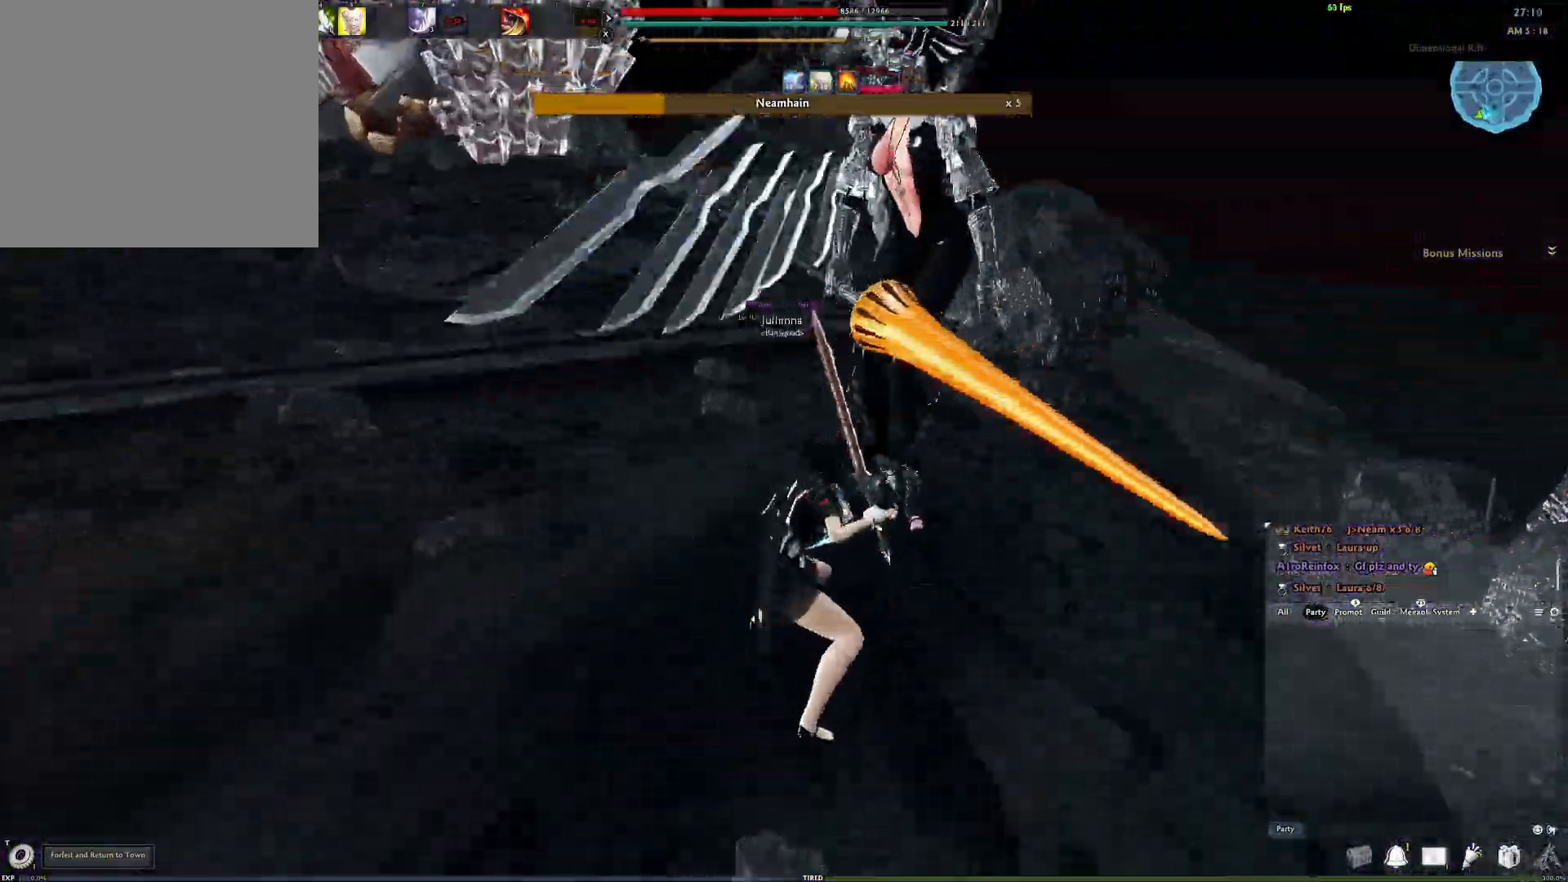
{"buttons": [], "left_stick": "up-right", "right_stick": "center", "events": [[33, "right_stick", "right"], [167, "right_stick", "center"], [333, "left_stick", "up-right"]]}
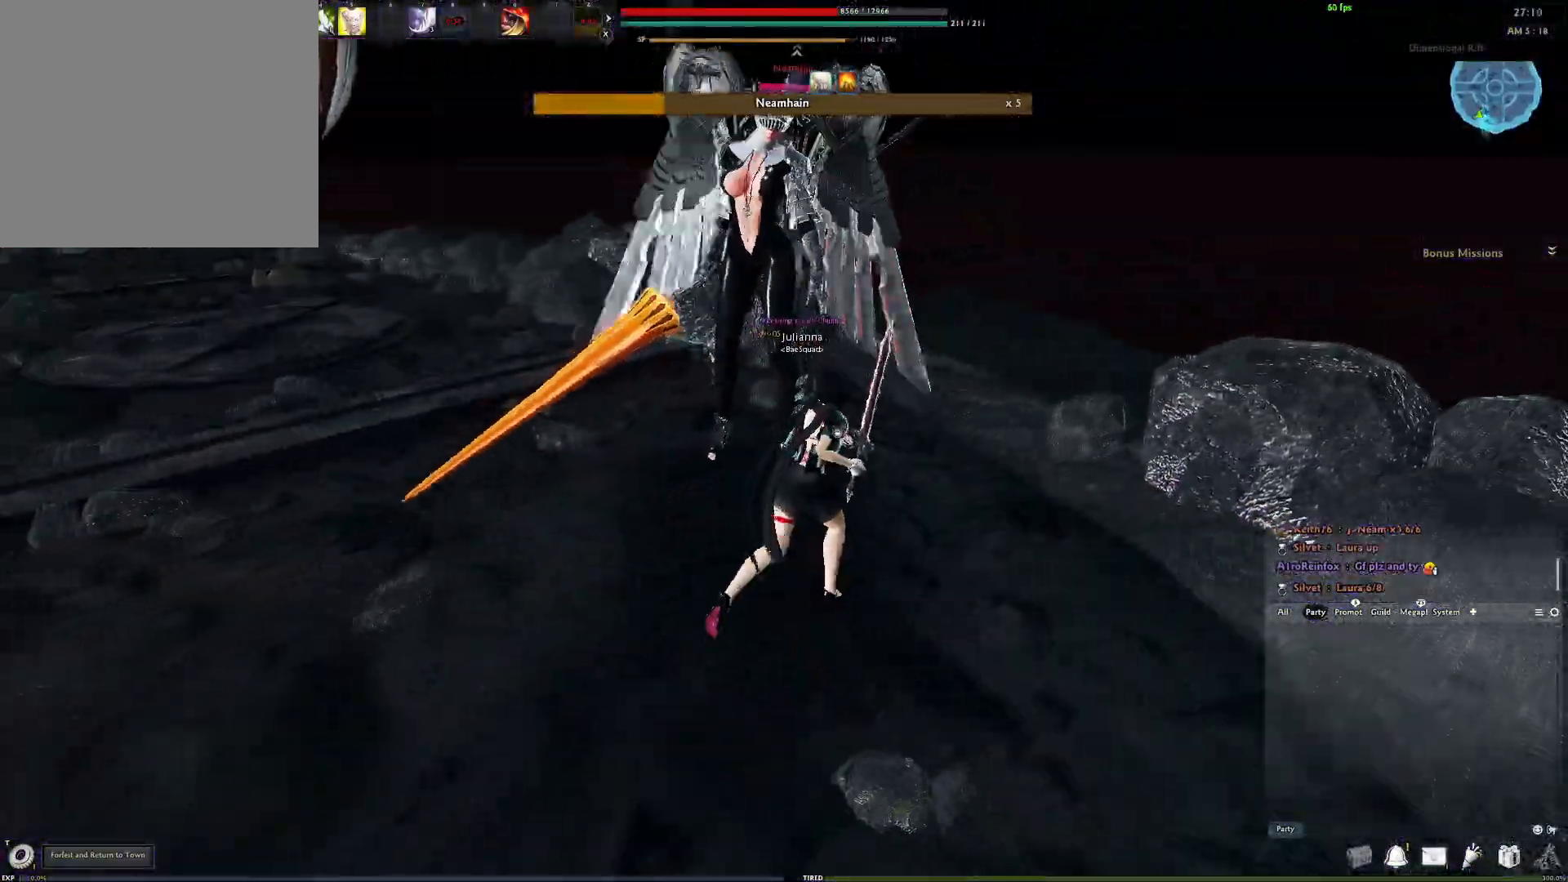
{"buttons": [], "left_stick": "up", "right_stick": "center", "events": [[133, "right_stick", "left"], [283, "right_stick", "center"], [450, "left_stick", "up"]]}
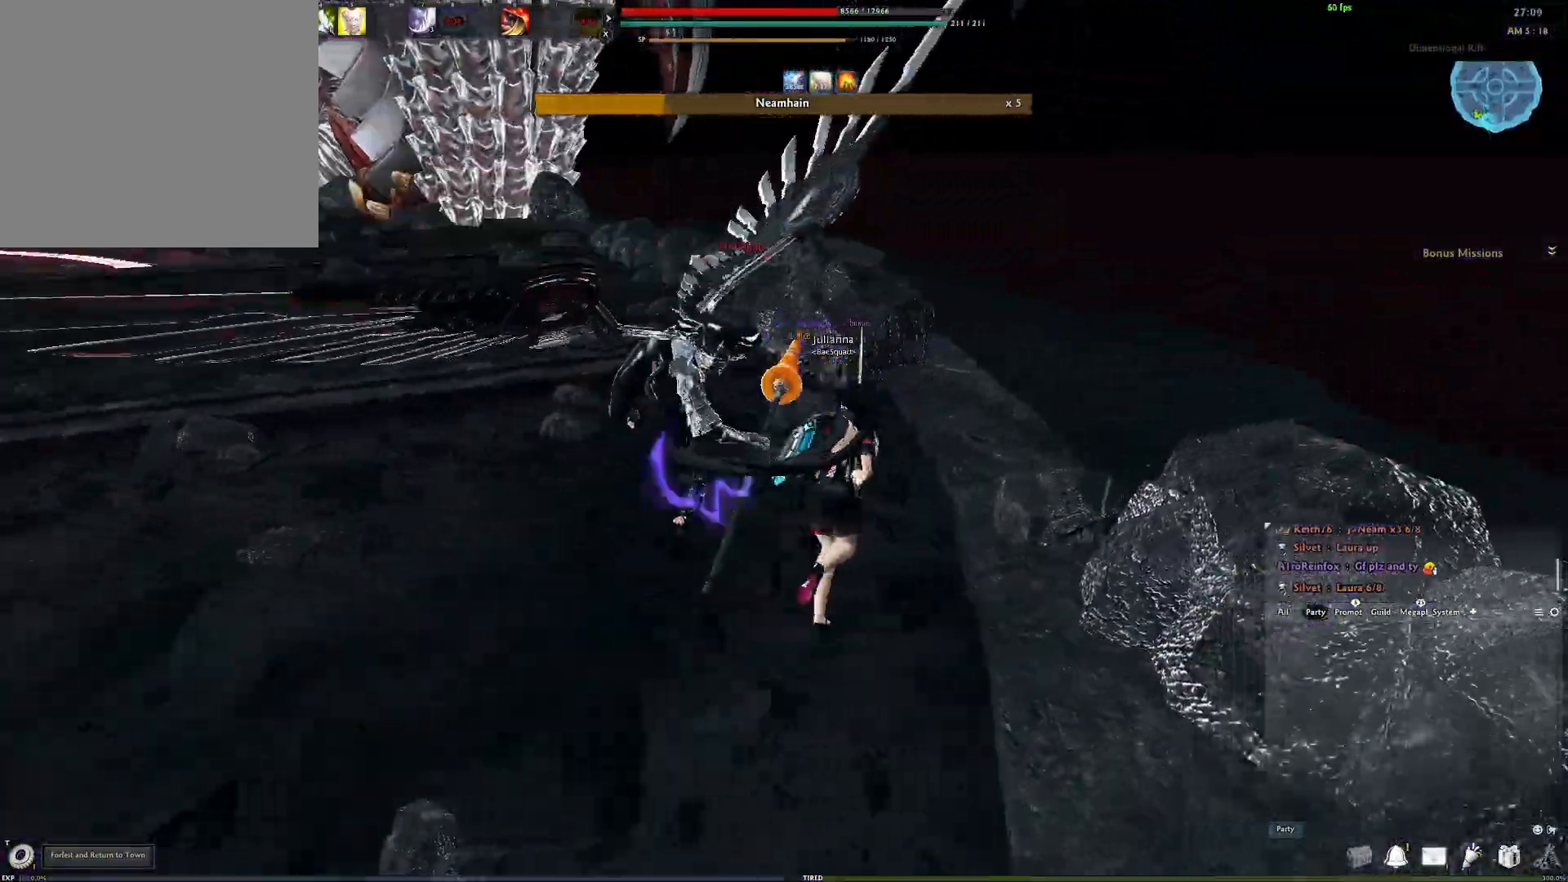
{"buttons": ["A"], "left_stick": "center", "right_stick": "center", "events": [[50, "left_stick", "up-left"], [150, "left_stick", "center"], [267, "A", "down"]]}
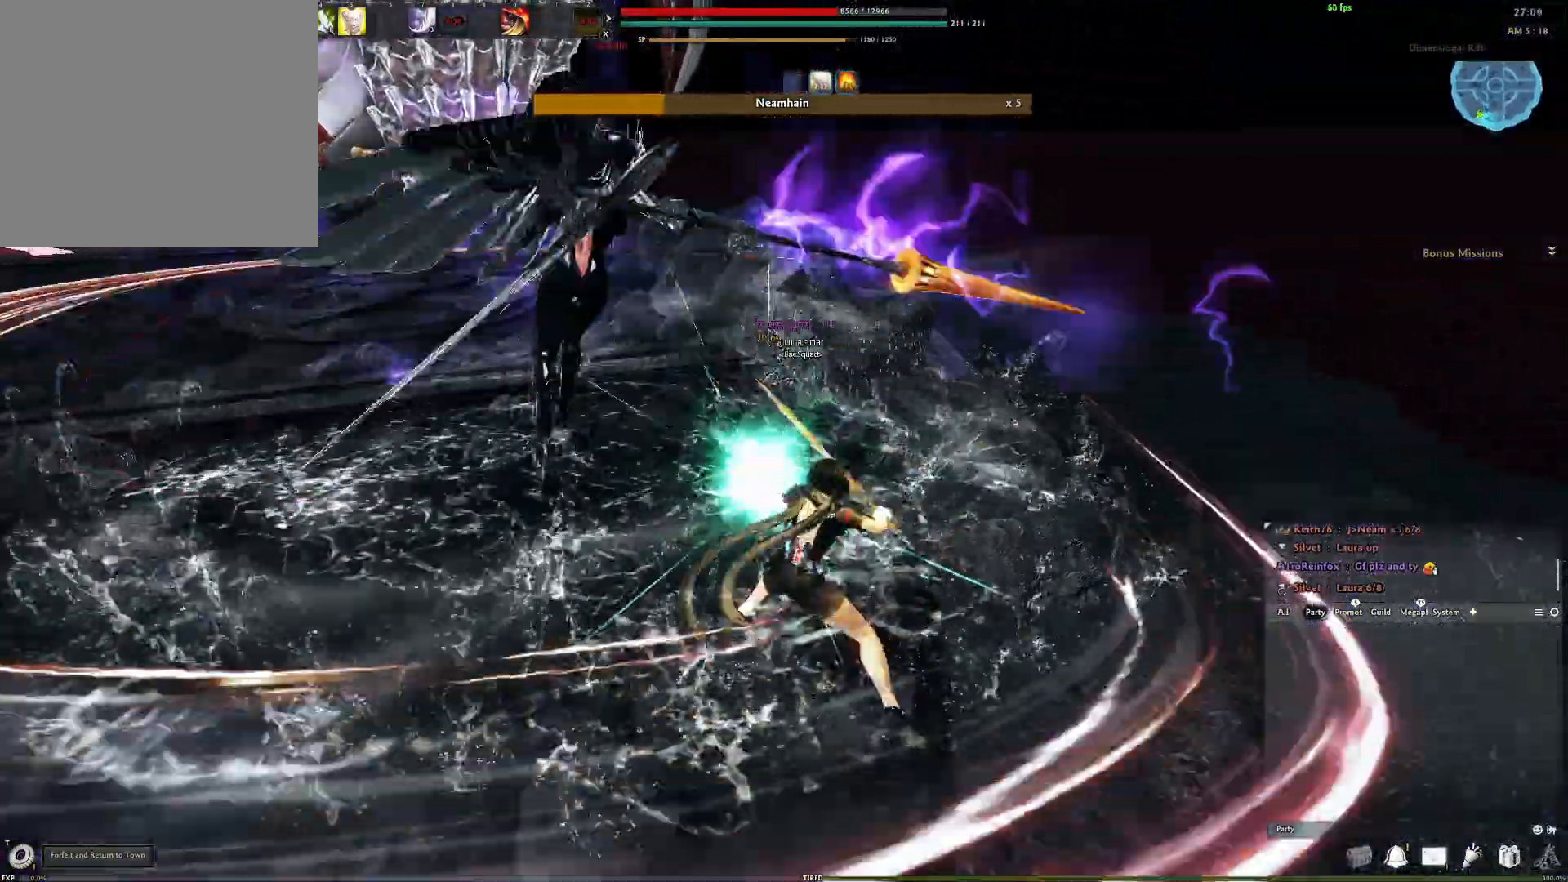
{"buttons": [], "left_stick": "center", "right_stick": "center", "events": [[83, "A", "up"], [183, "Y", "down"], [300, "Y", "up"]]}
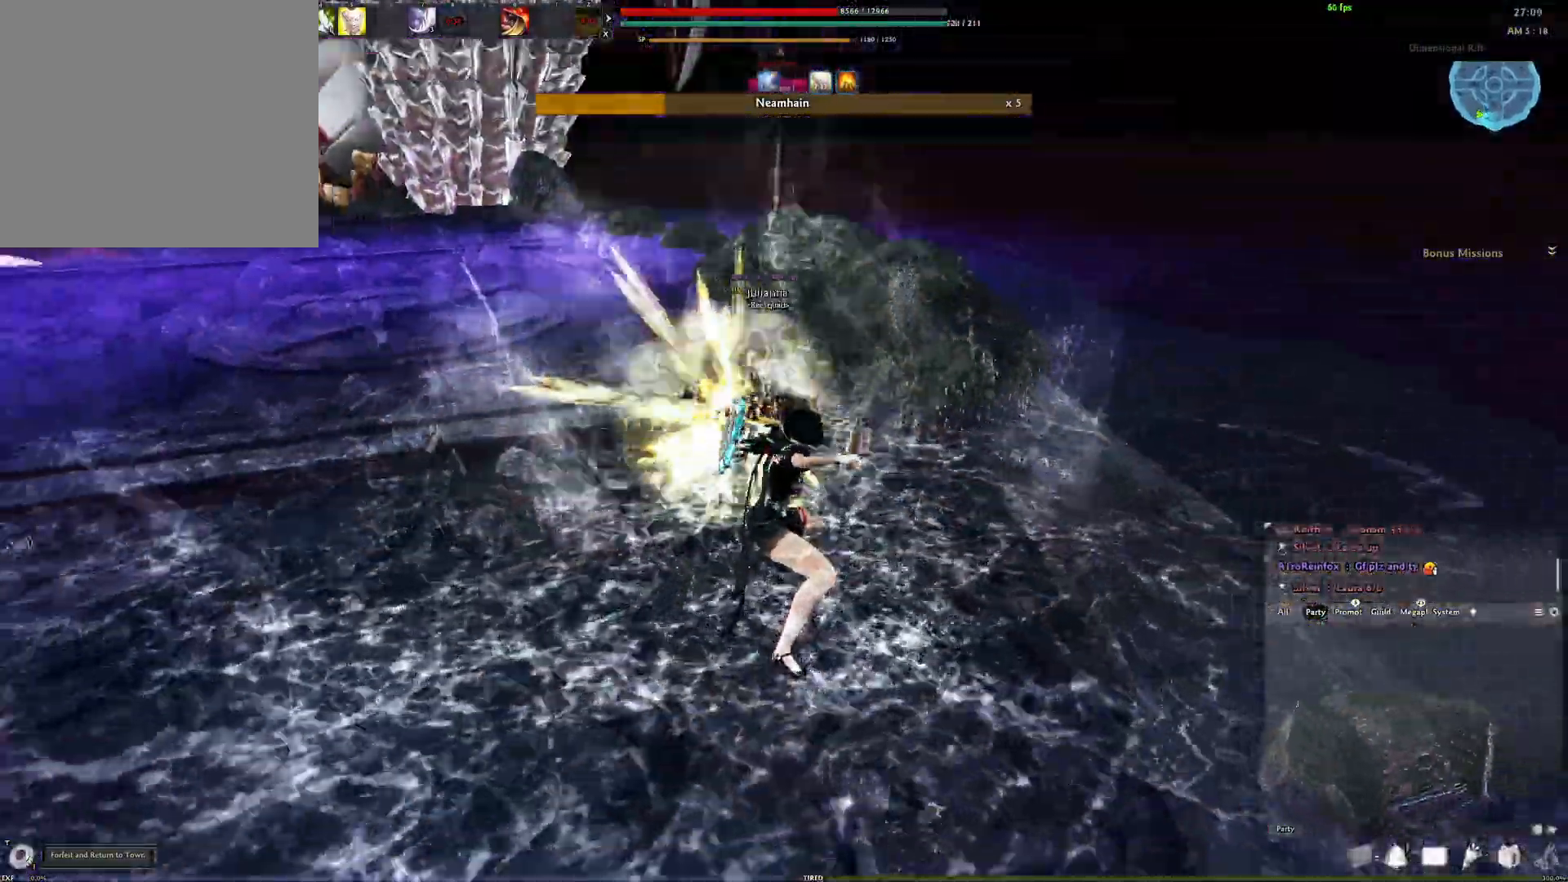
{"buttons": [], "left_stick": "center", "right_stick": "center", "events": [[283, "Y", "down"], [467, "Y", "up"]]}
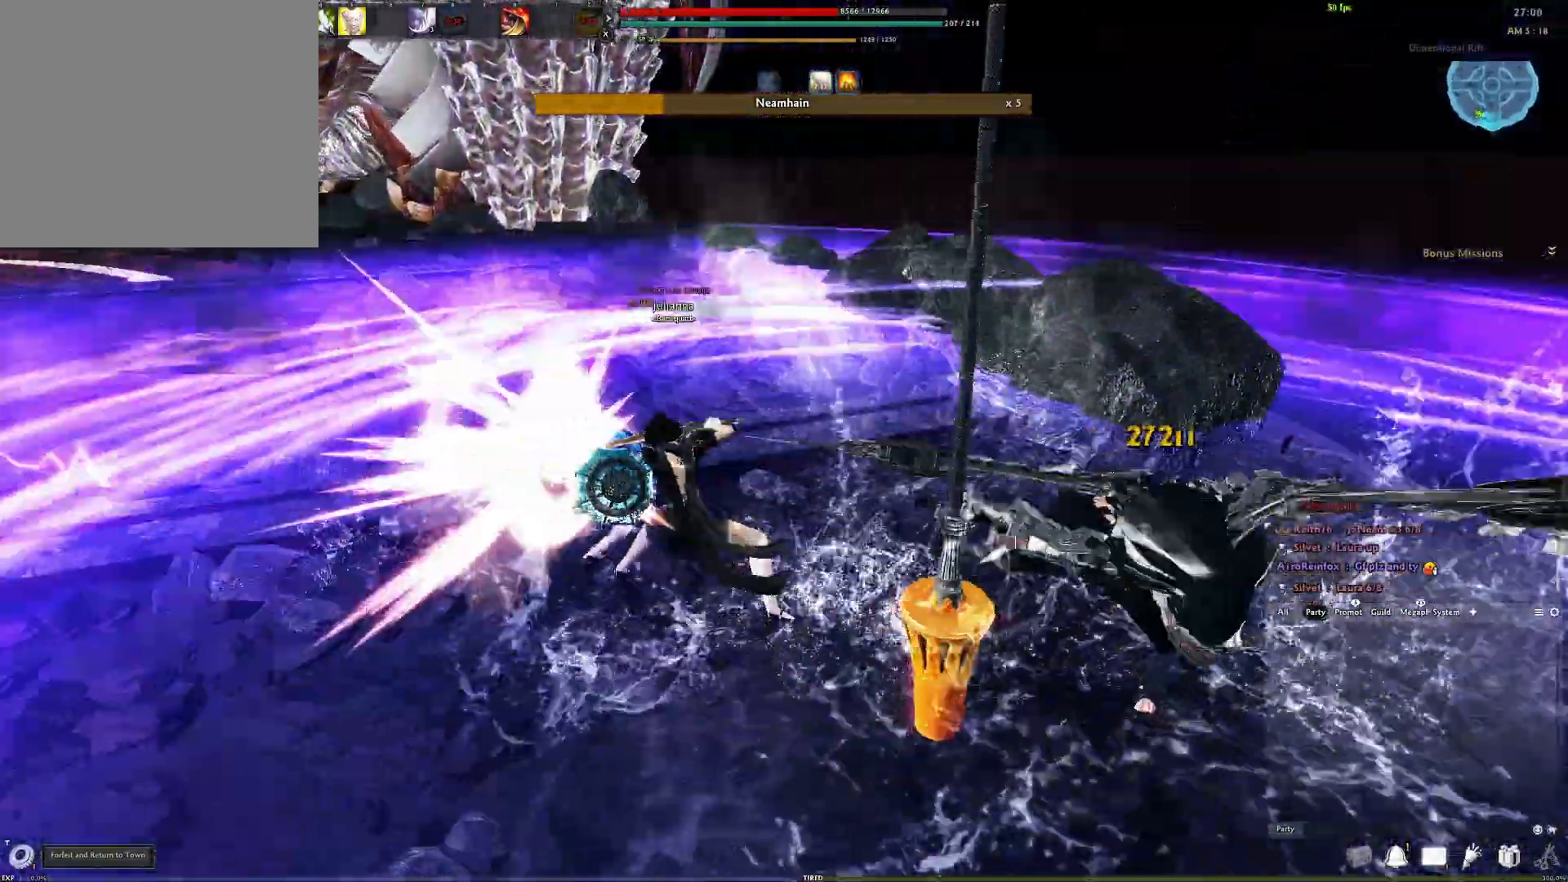
{"buttons": ["R2"], "left_stick": "center", "right_stick": "right", "events": [[100, "R2", "down"], [200, "R2", "up"], [233, "right_stick", "right"], [283, "R2", "down"], [350, "R2", "up"], [417, "R2", "down"]]}
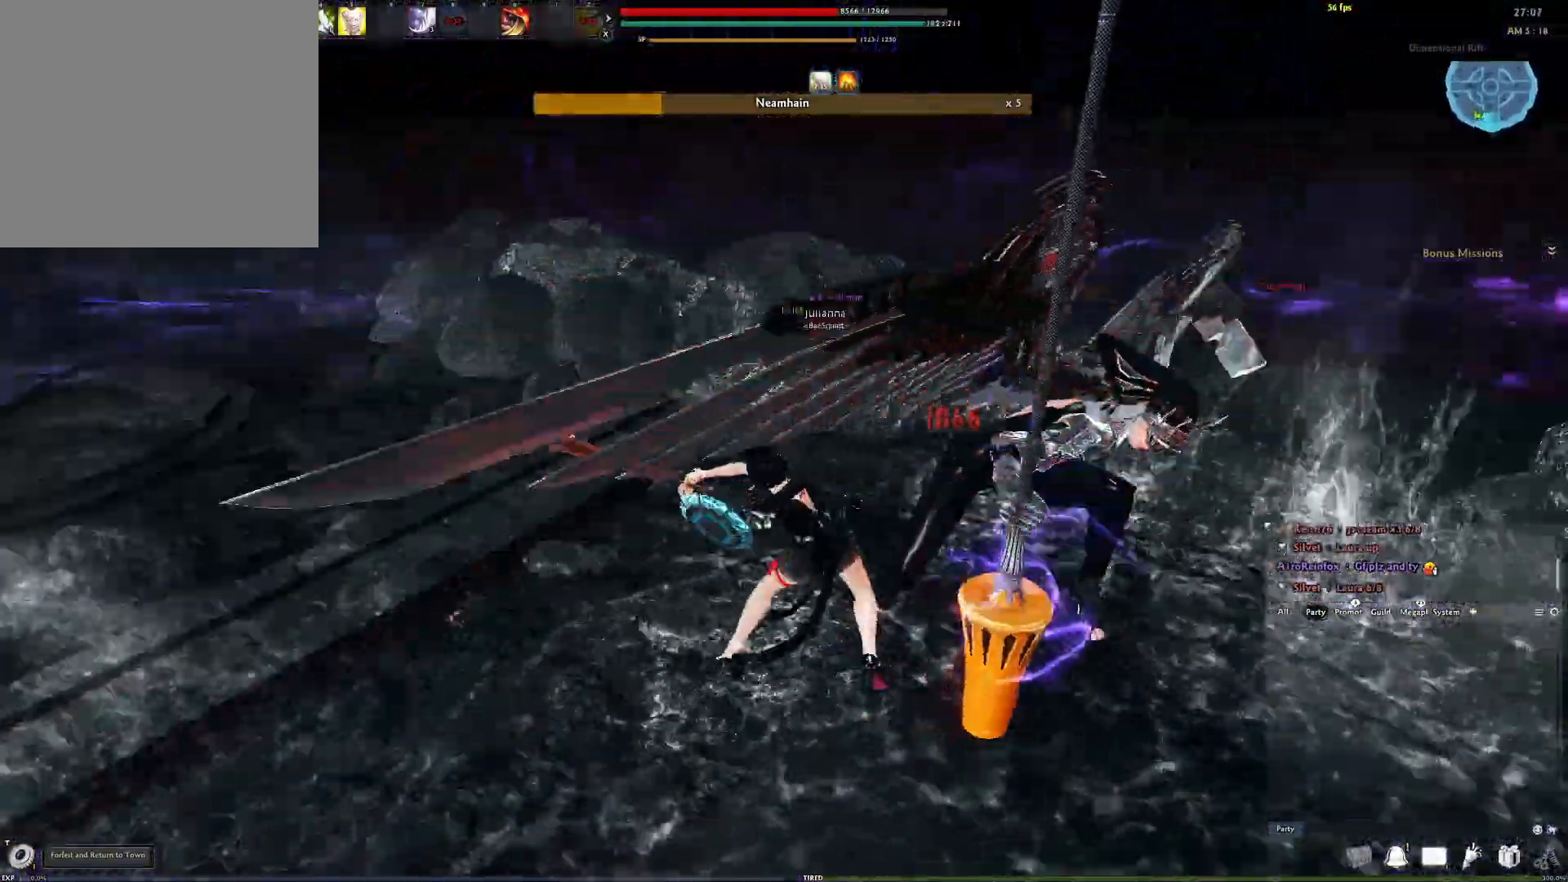
{"buttons": [], "left_stick": "center", "right_stick": "left", "events": [[67, "R2", "up"], [250, "Y", "down"], [300, "right_stick", "center"], [367, "Y", "up"], [500, "right_stick", "left"]]}
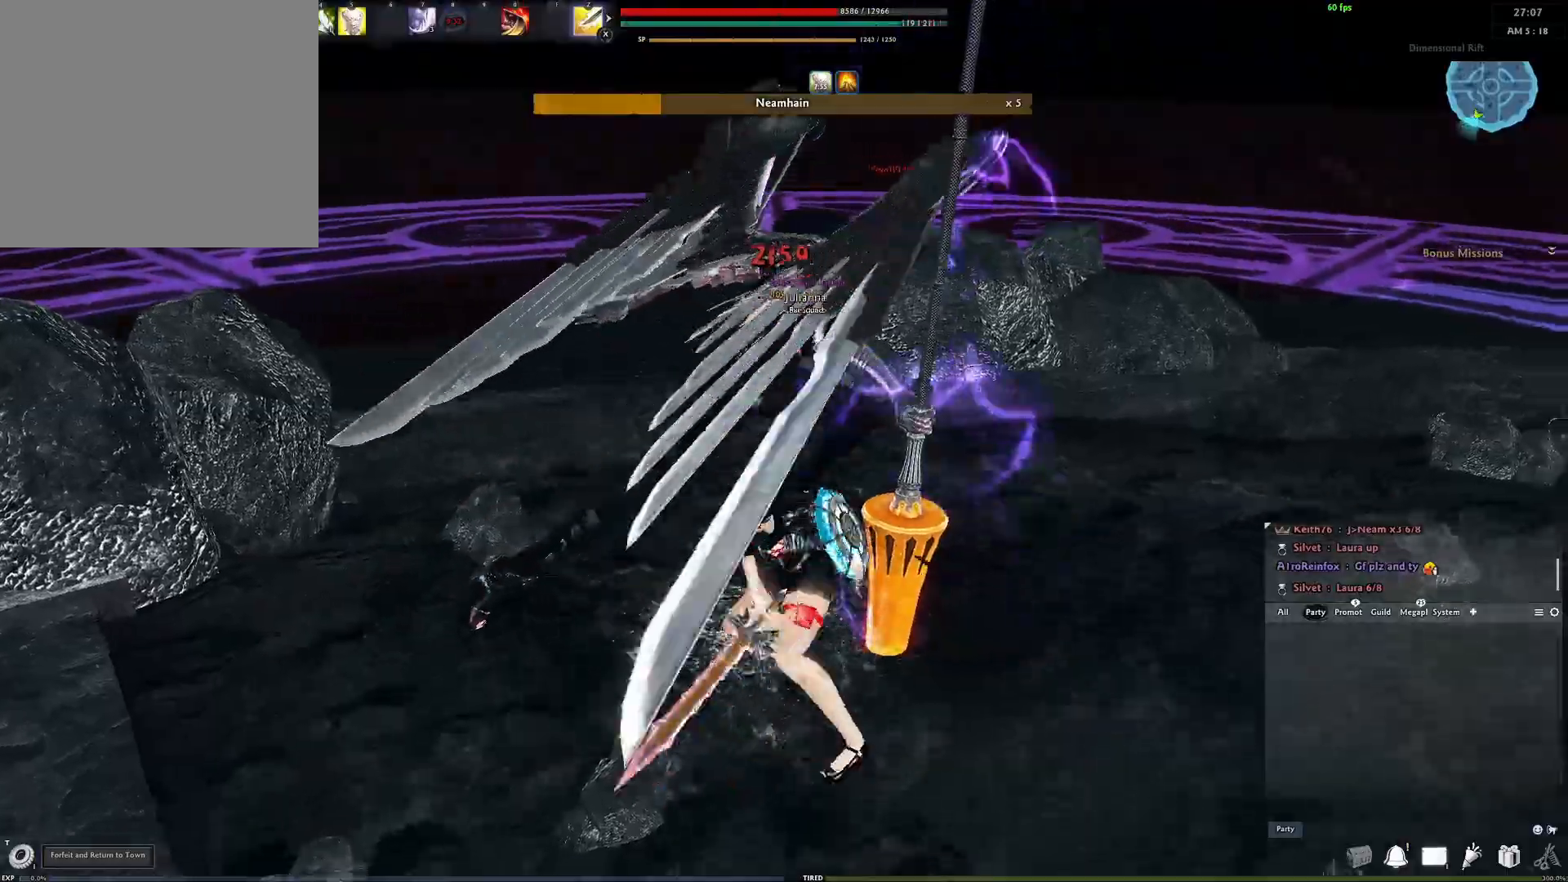
{"buttons": [], "left_stick": "center", "right_stick": "center", "events": [[117, "right_stick", "center"], [333, "R2", "down"], [433, "R2", "up"]]}